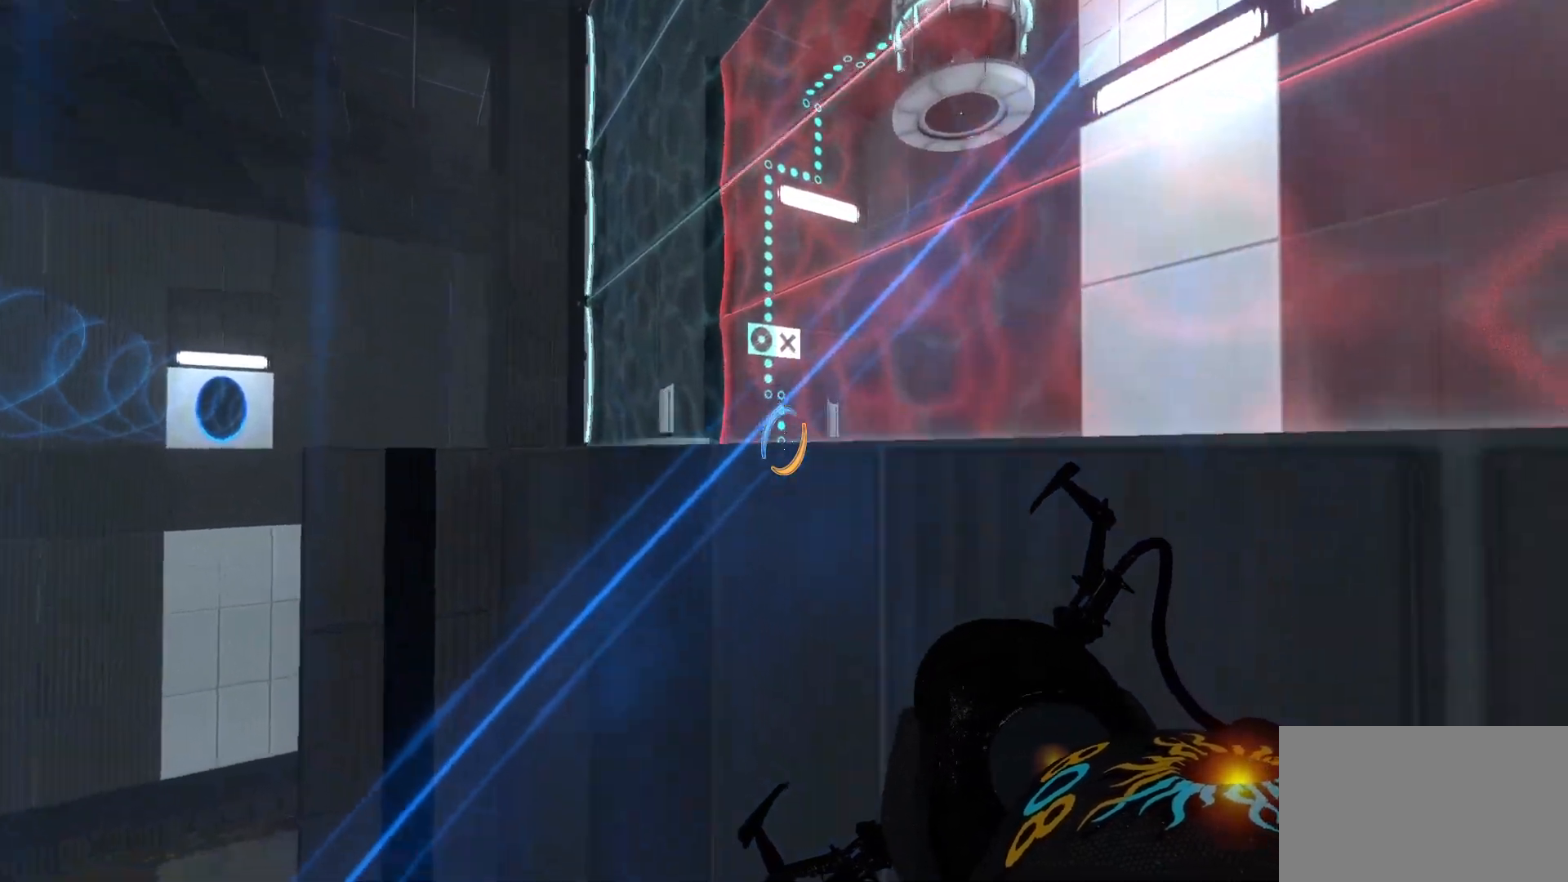
Gameplay with keyboard and mouse; each line is a JSON object with the keys and mouse buttons held at the frame after it. "events" lists presses ("down") and releases ("up") of "1", "2", "3", "4", "5", "a", "alt", "c", "caps_lock", "ctrl", "d", "e", "f", "g", "q", "r", "s", "shift", "space", "t", "tab", "v", "w", "x", "z", "mouse_left", "mouse_wheel" and "mouse_right" between this image and that frame as [ms after this image, input, new state], when the widget could be followed in between. "mouse_left", "mouse_wheel", "mouse_right" = the "left", "wheel", "right" buttons of the "mouse" list. No other keys are recorded. "wheel" means that the mouse wheel is clicked or scrolled. Not read: mouse_move.
{"keys": [], "mouse": [], "events": []}
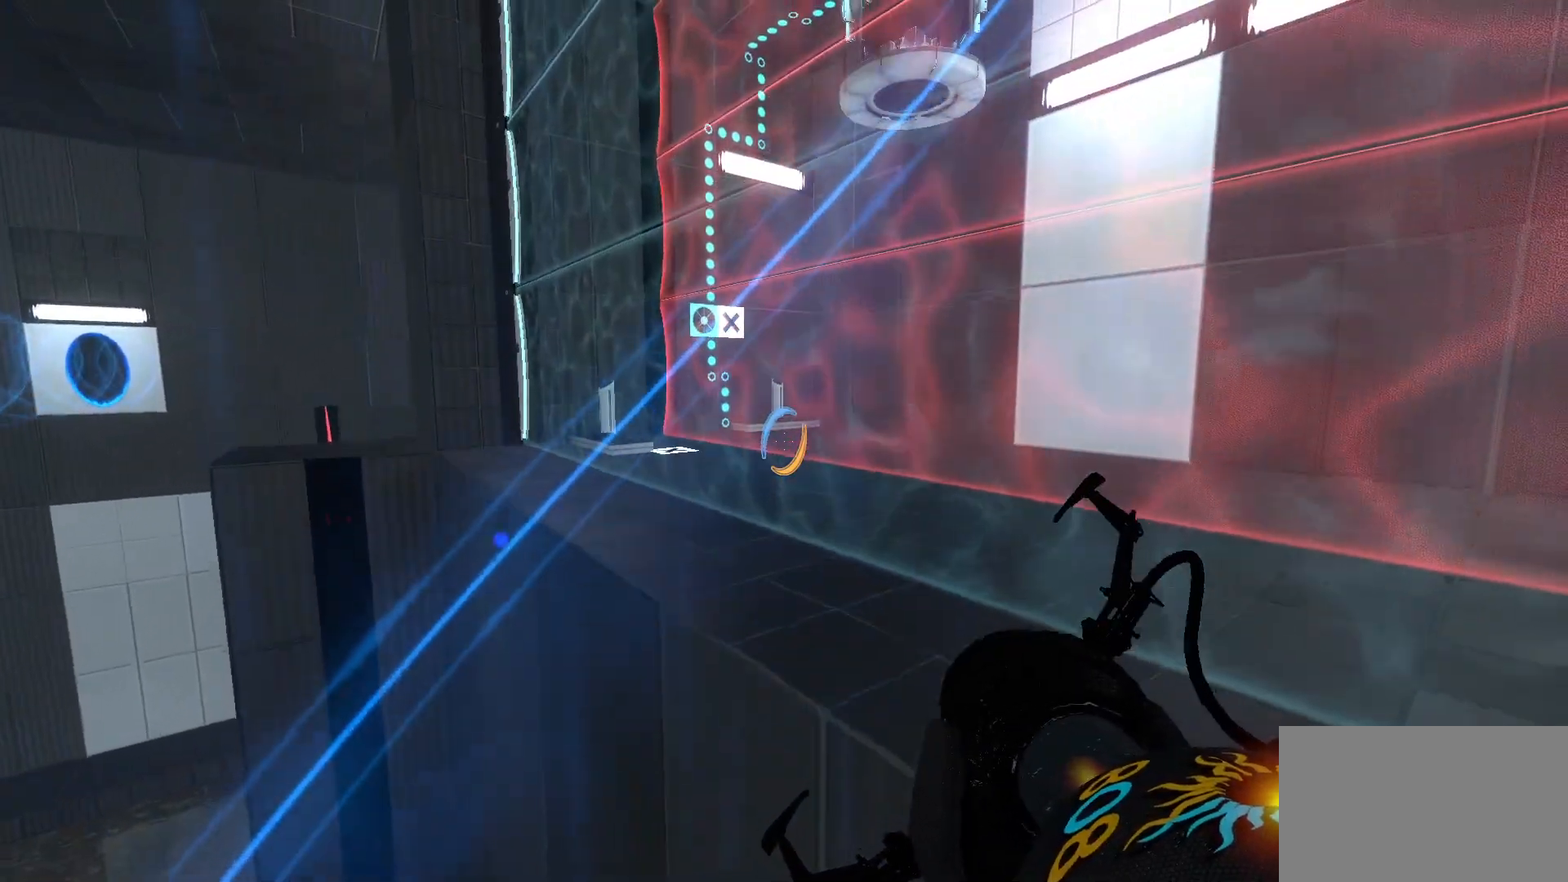
{"keys": ["w"], "mouse": [], "events": [[200, "w", "down"]]}
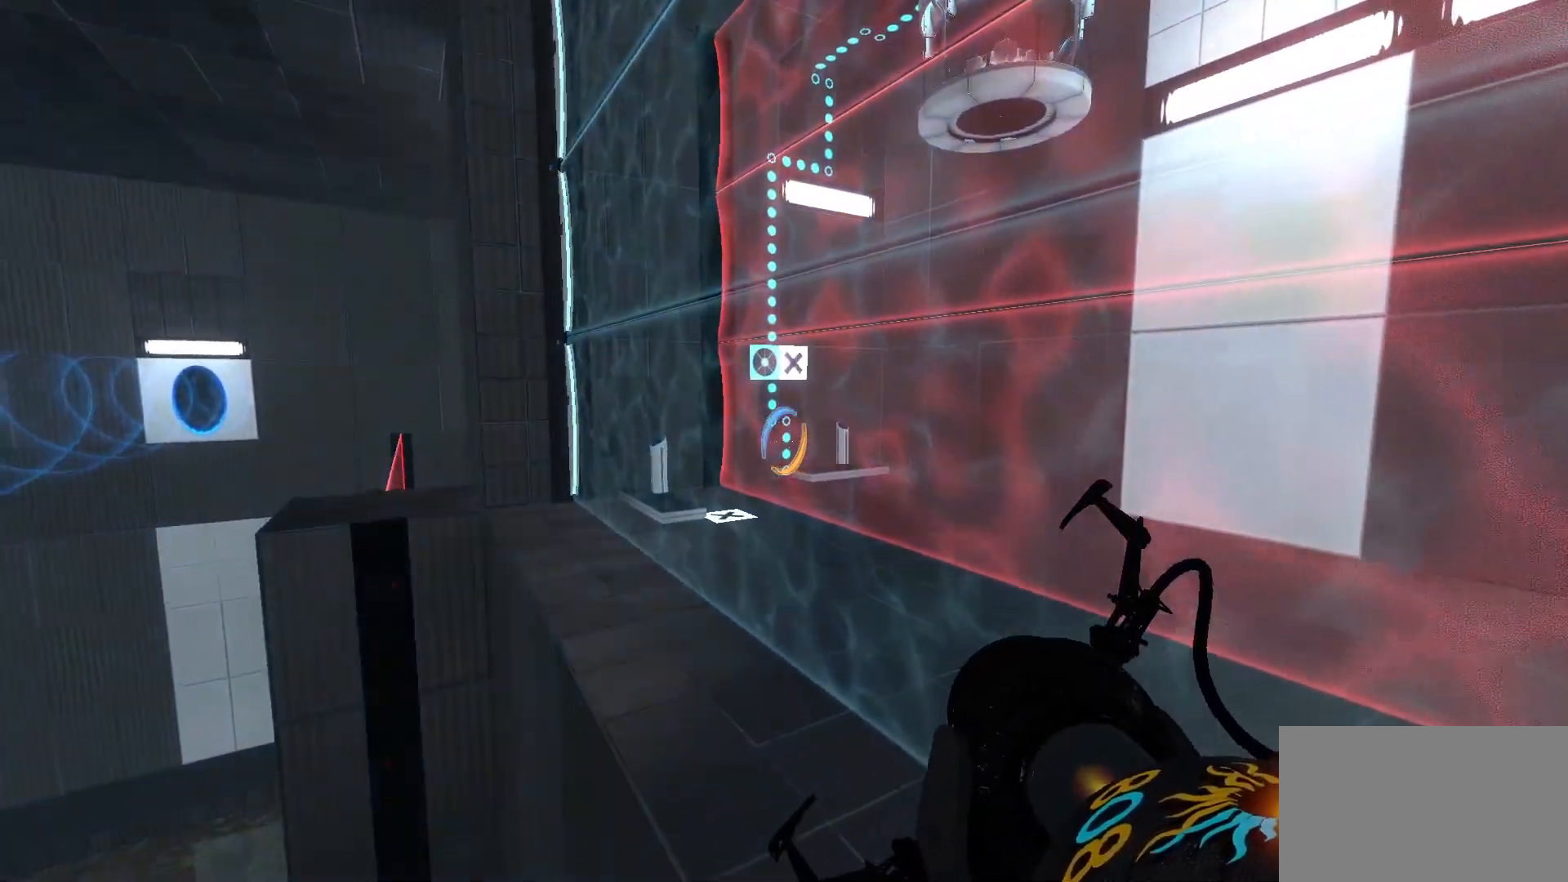
{"keys": ["w"], "mouse": [], "events": []}
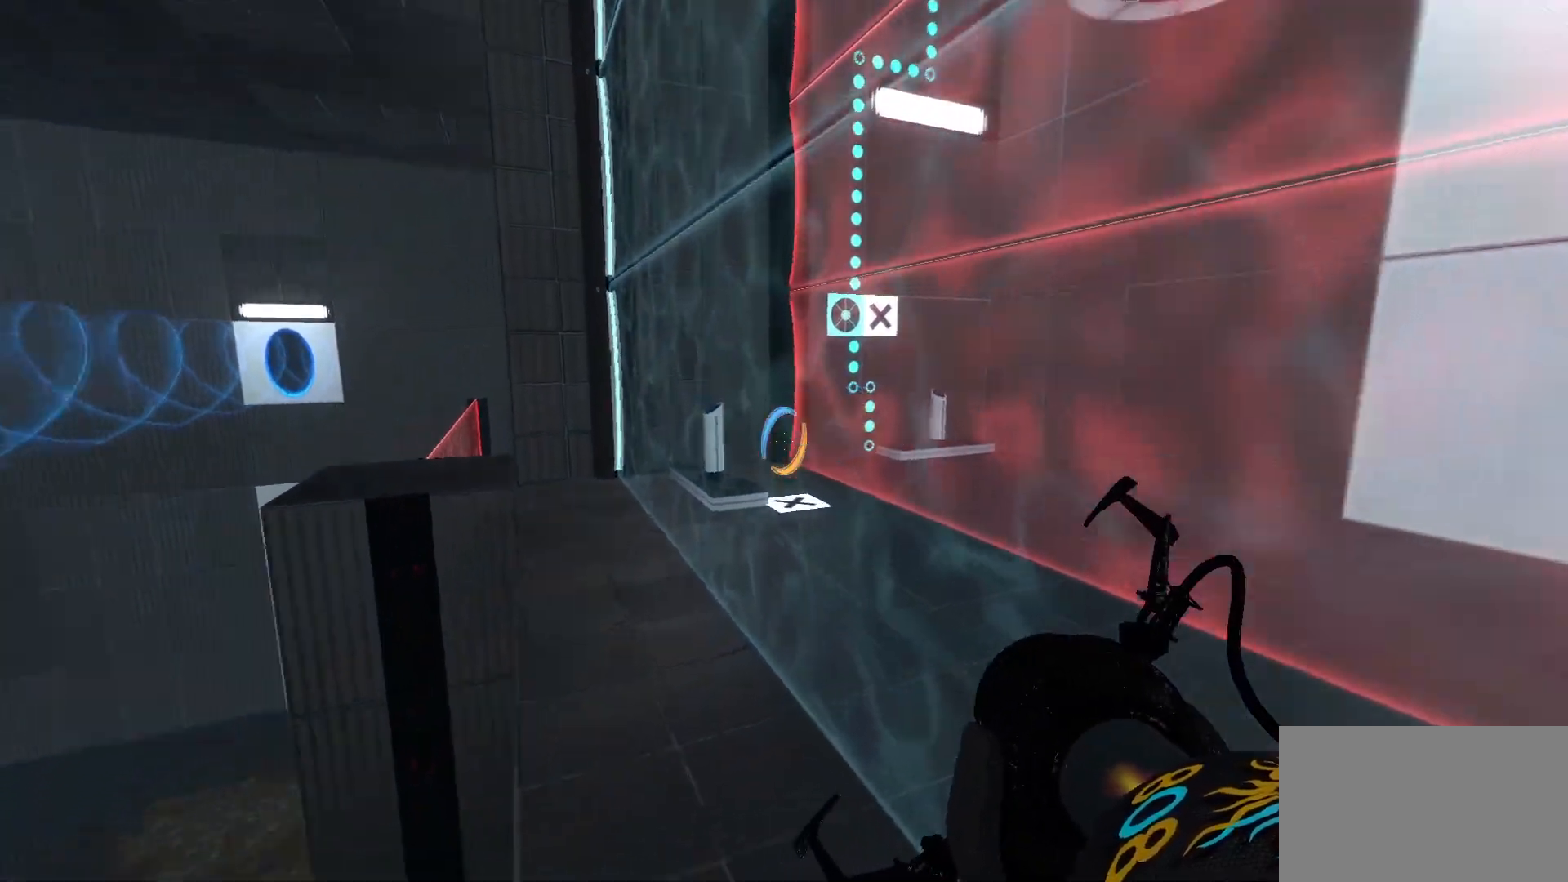
{"keys": ["w"], "mouse": [], "events": []}
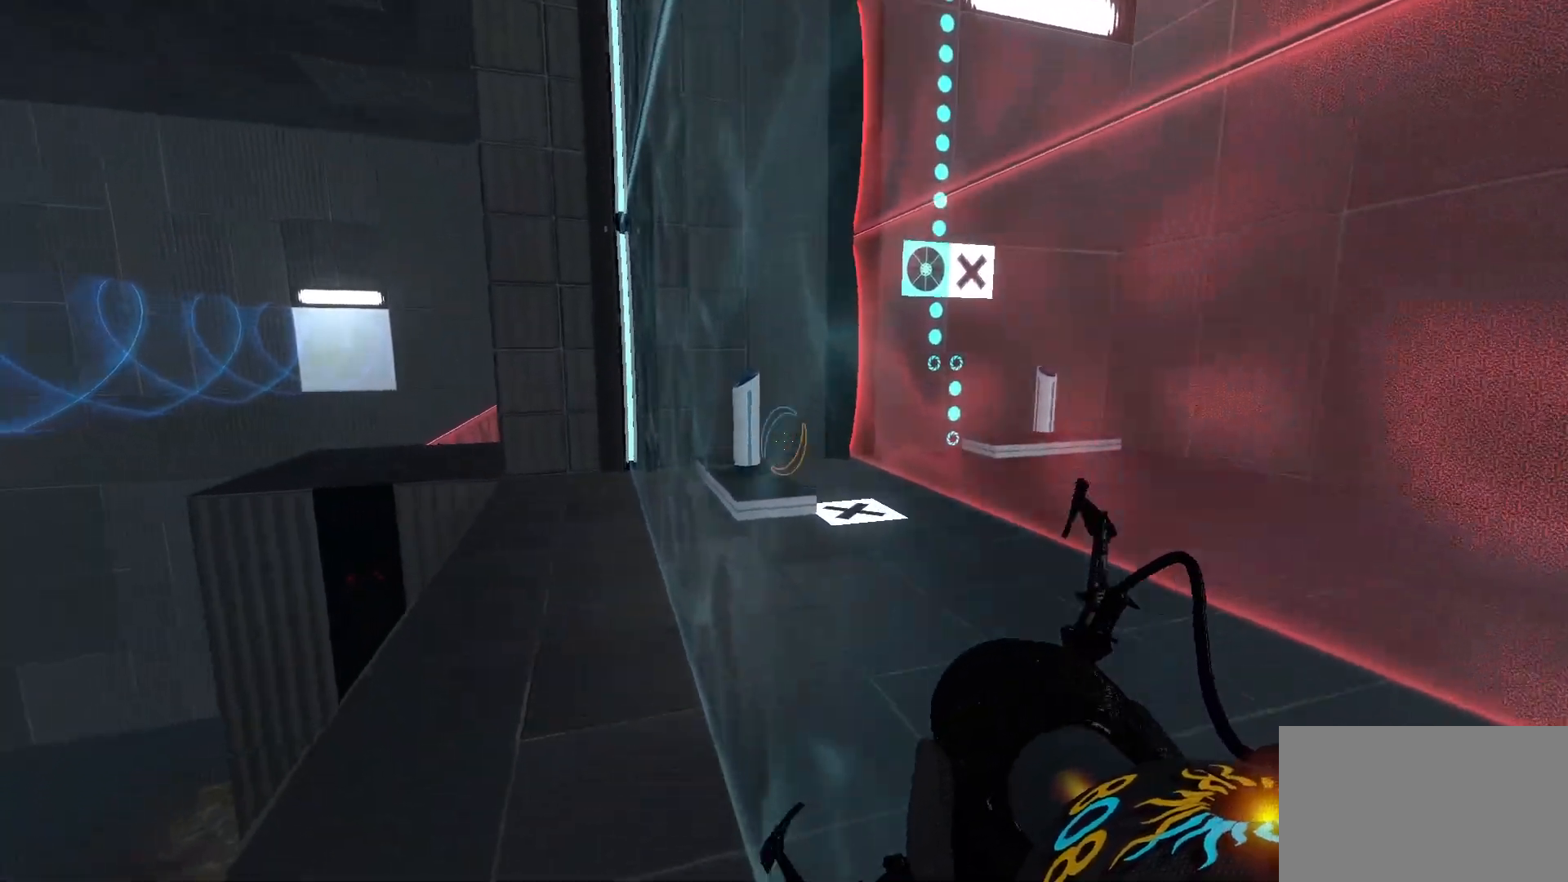
{"keys": ["w"], "mouse": [], "events": []}
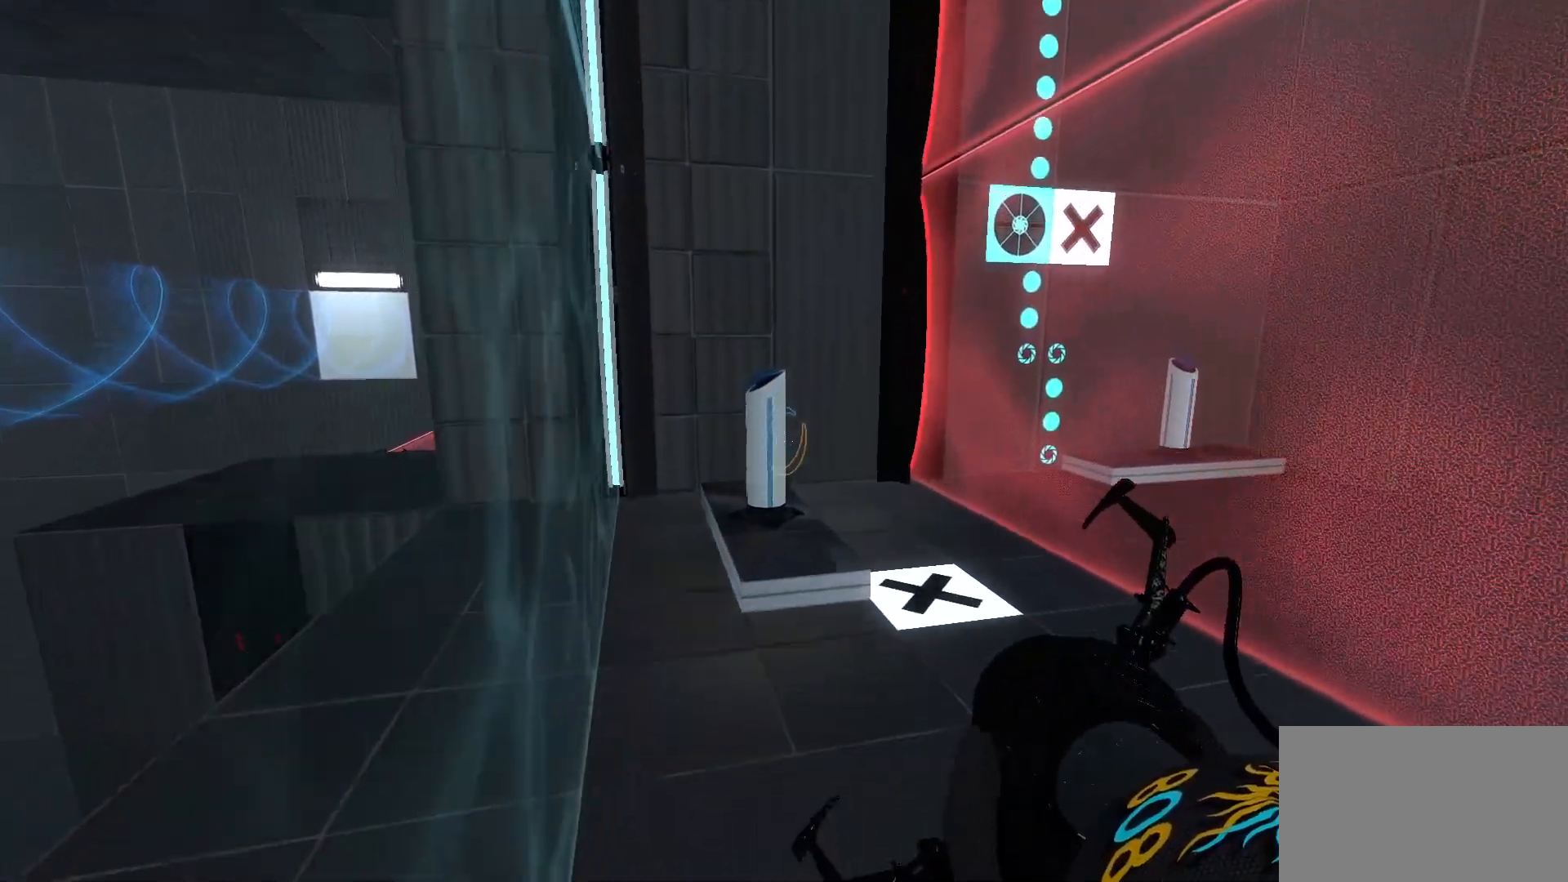
{"keys": ["w"], "mouse": [], "events": []}
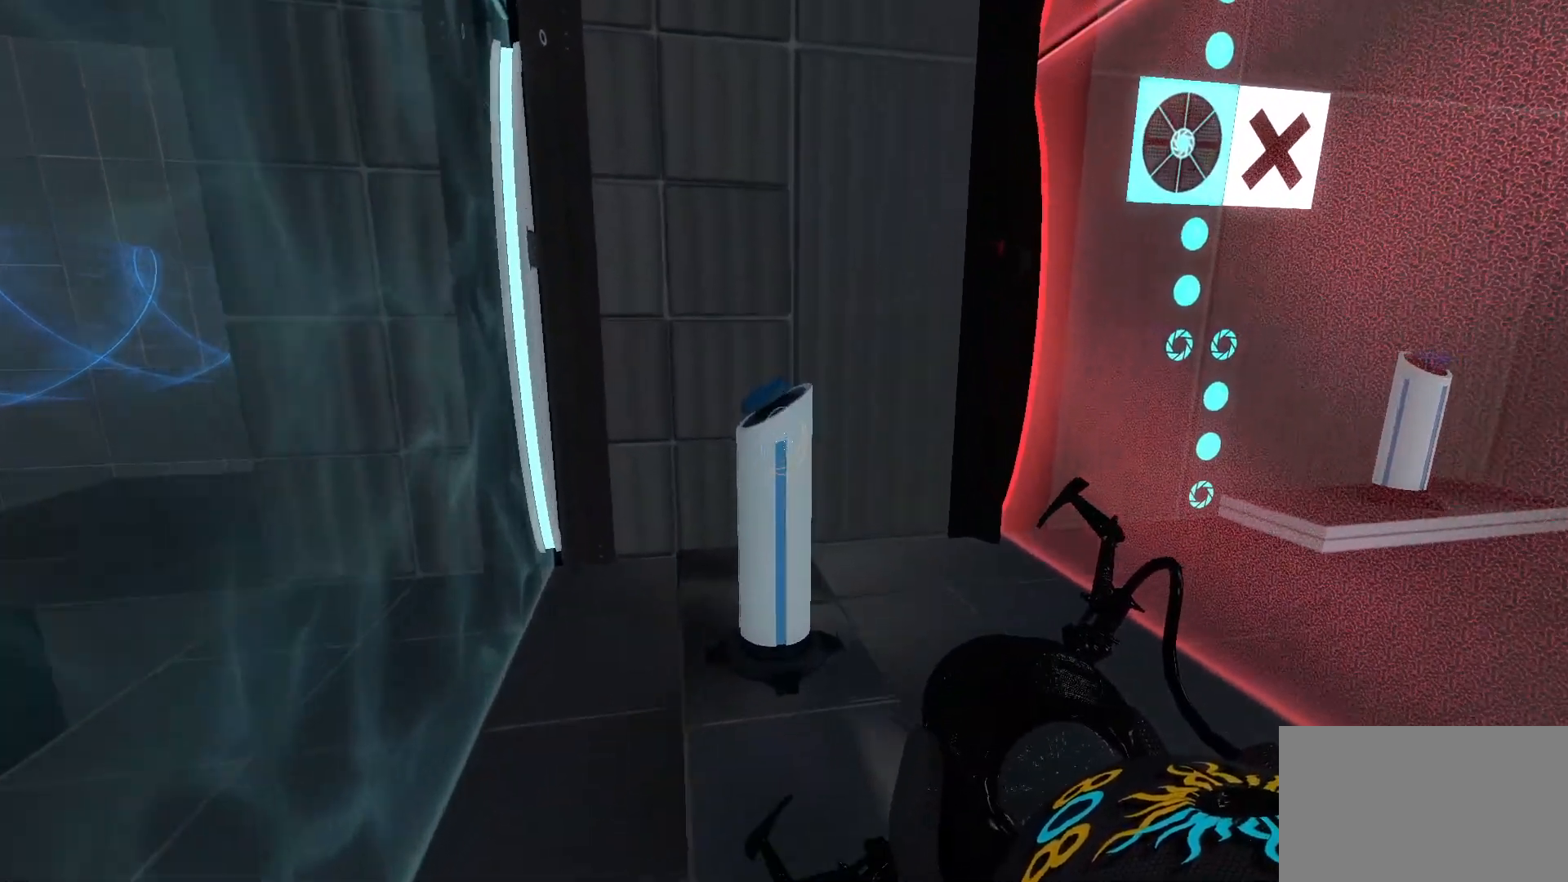
{"keys": [], "mouse": [], "events": [[50, "e", "down"], [83, "w", "up"], [183, "e", "up"]]}
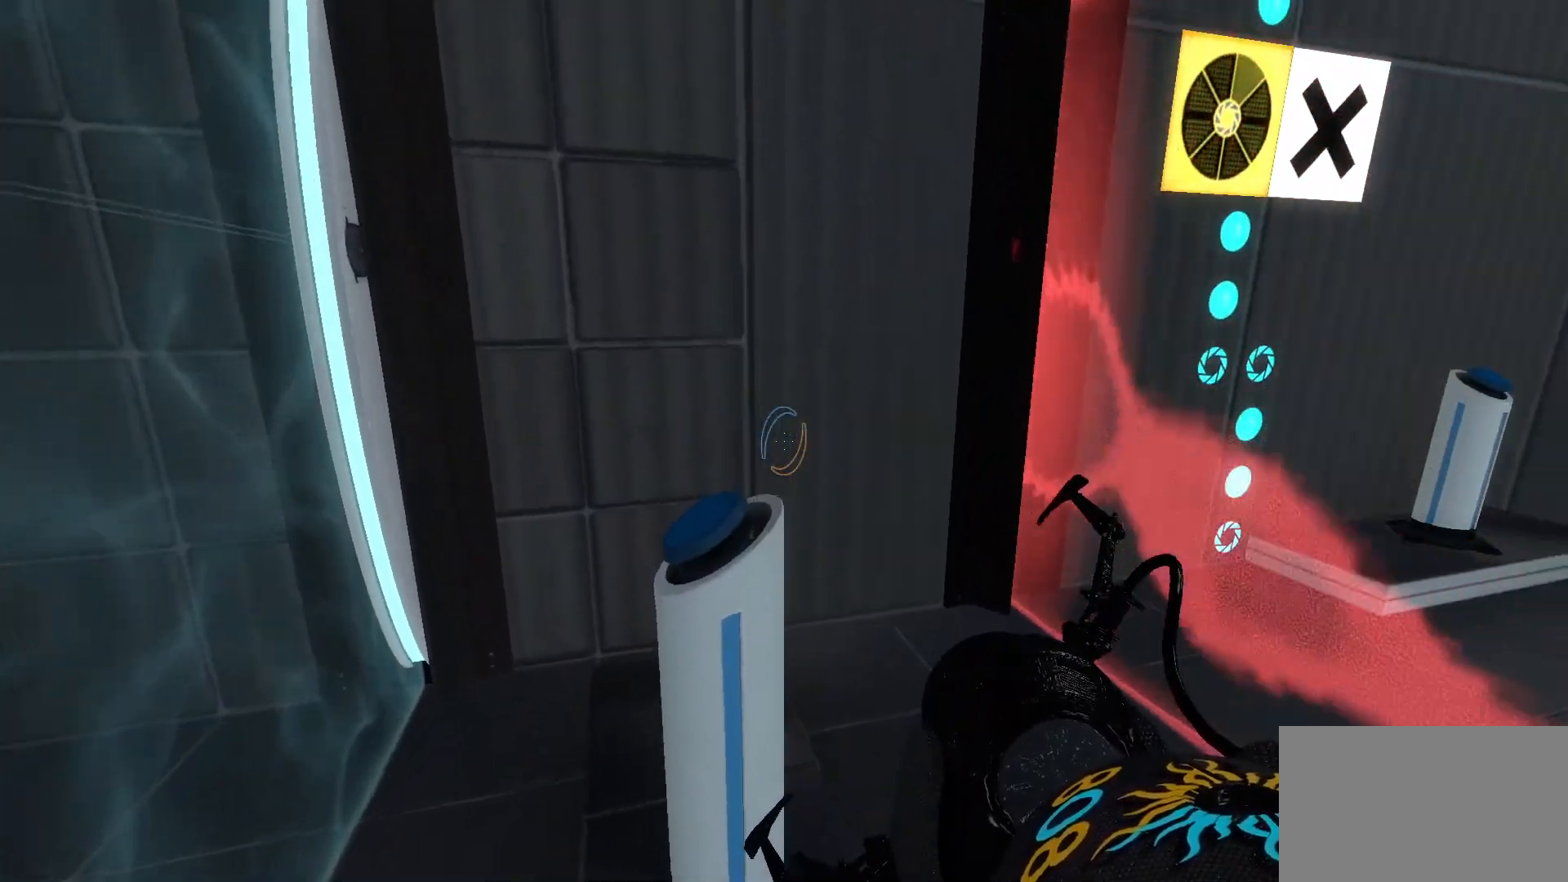
{"keys": ["w"], "mouse": [], "events": [[433, "w", "down"]]}
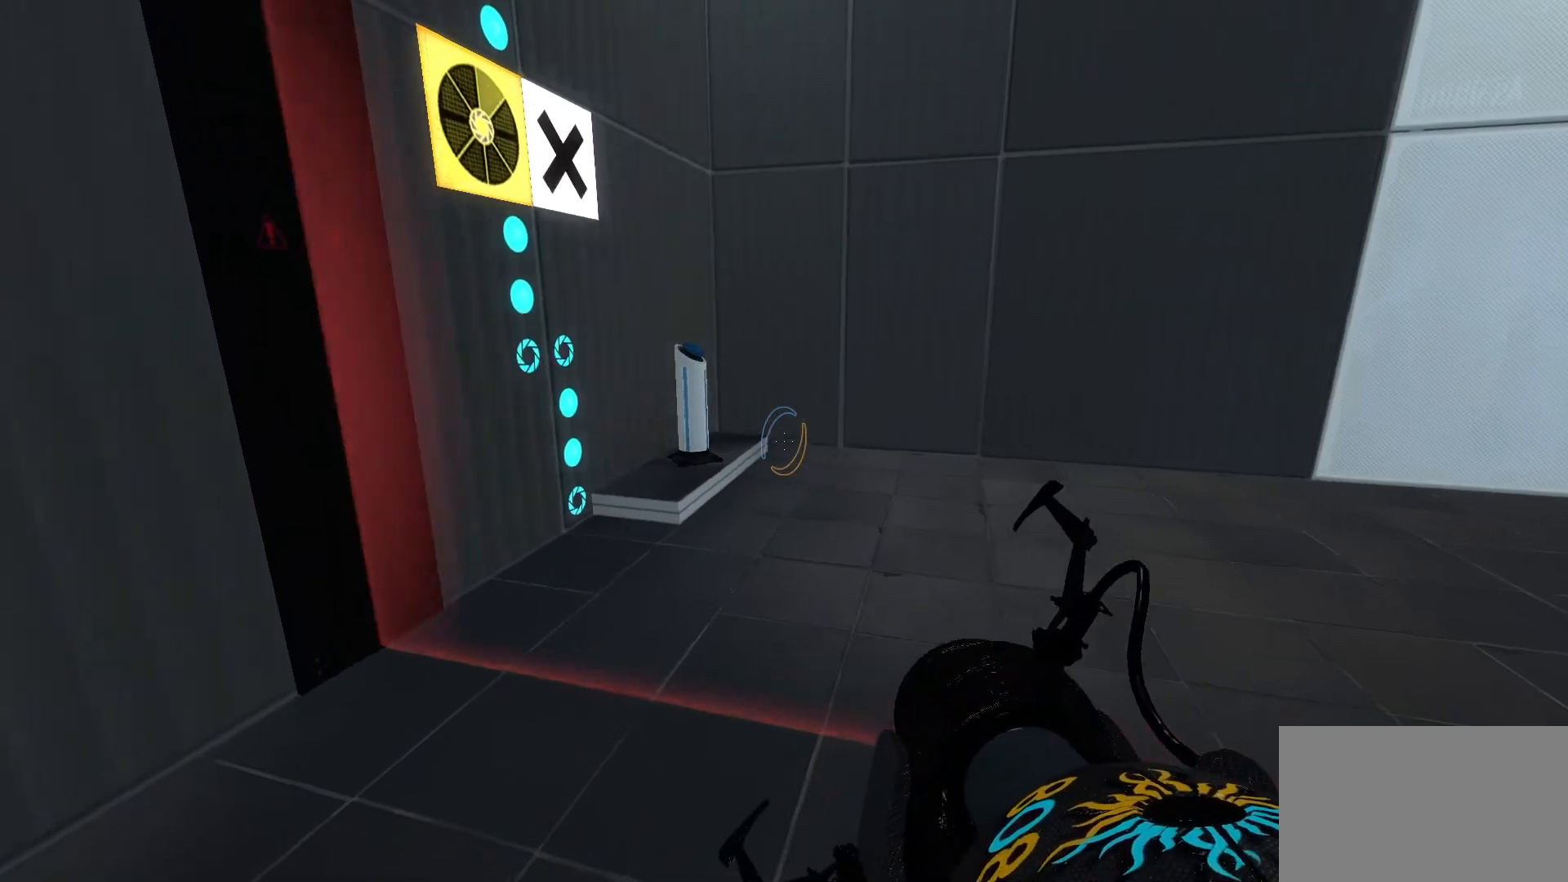
{"keys": ["w"], "mouse": [], "events": []}
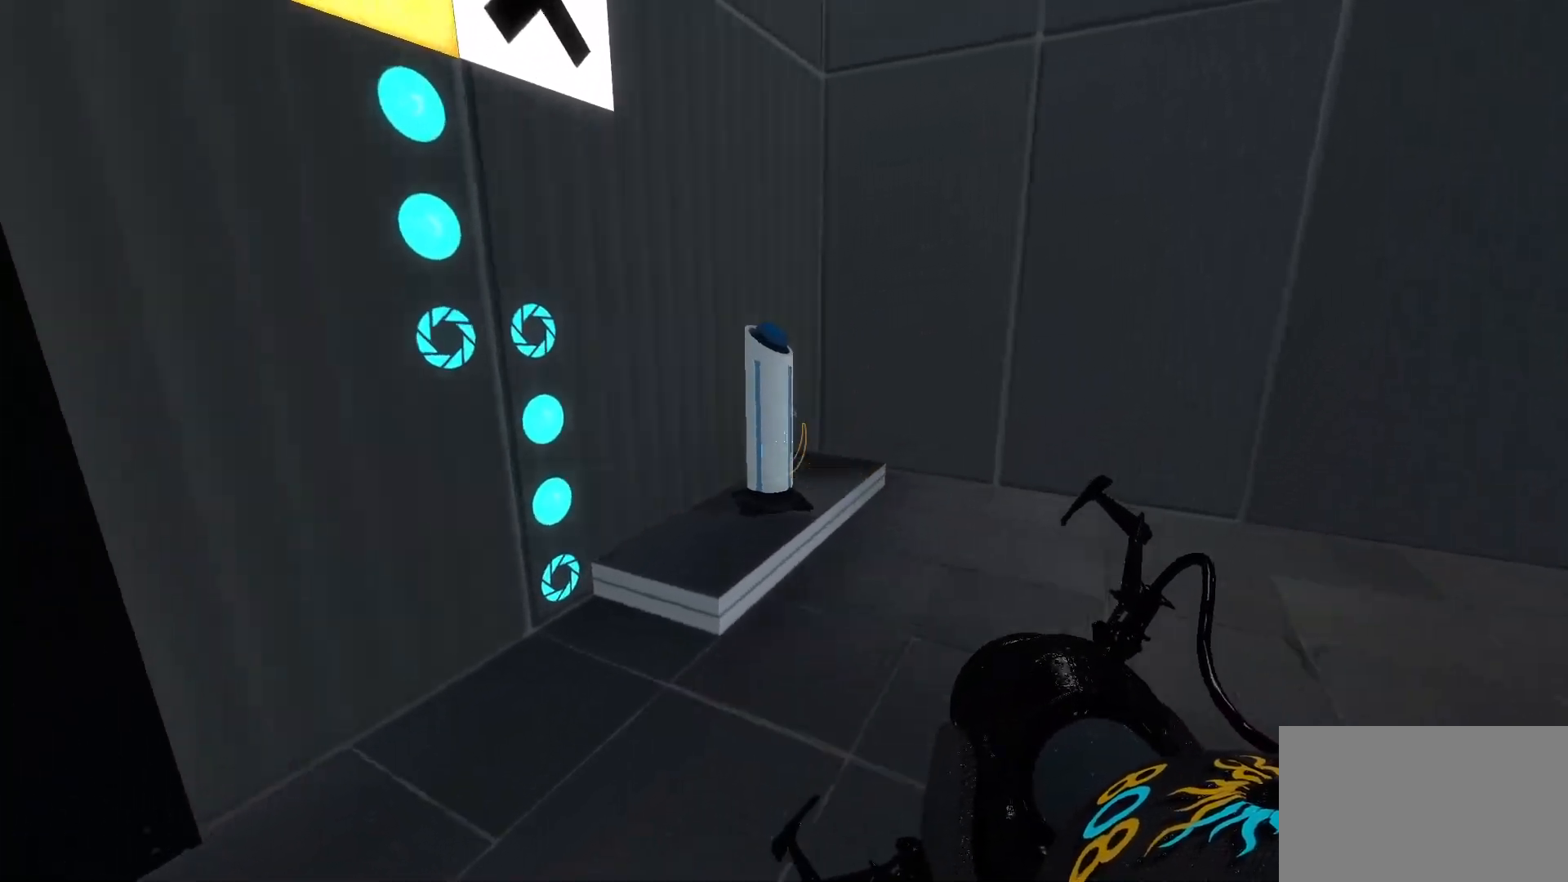
{"keys": ["e", "w"], "mouse": [], "events": [[417, "e", "down"]]}
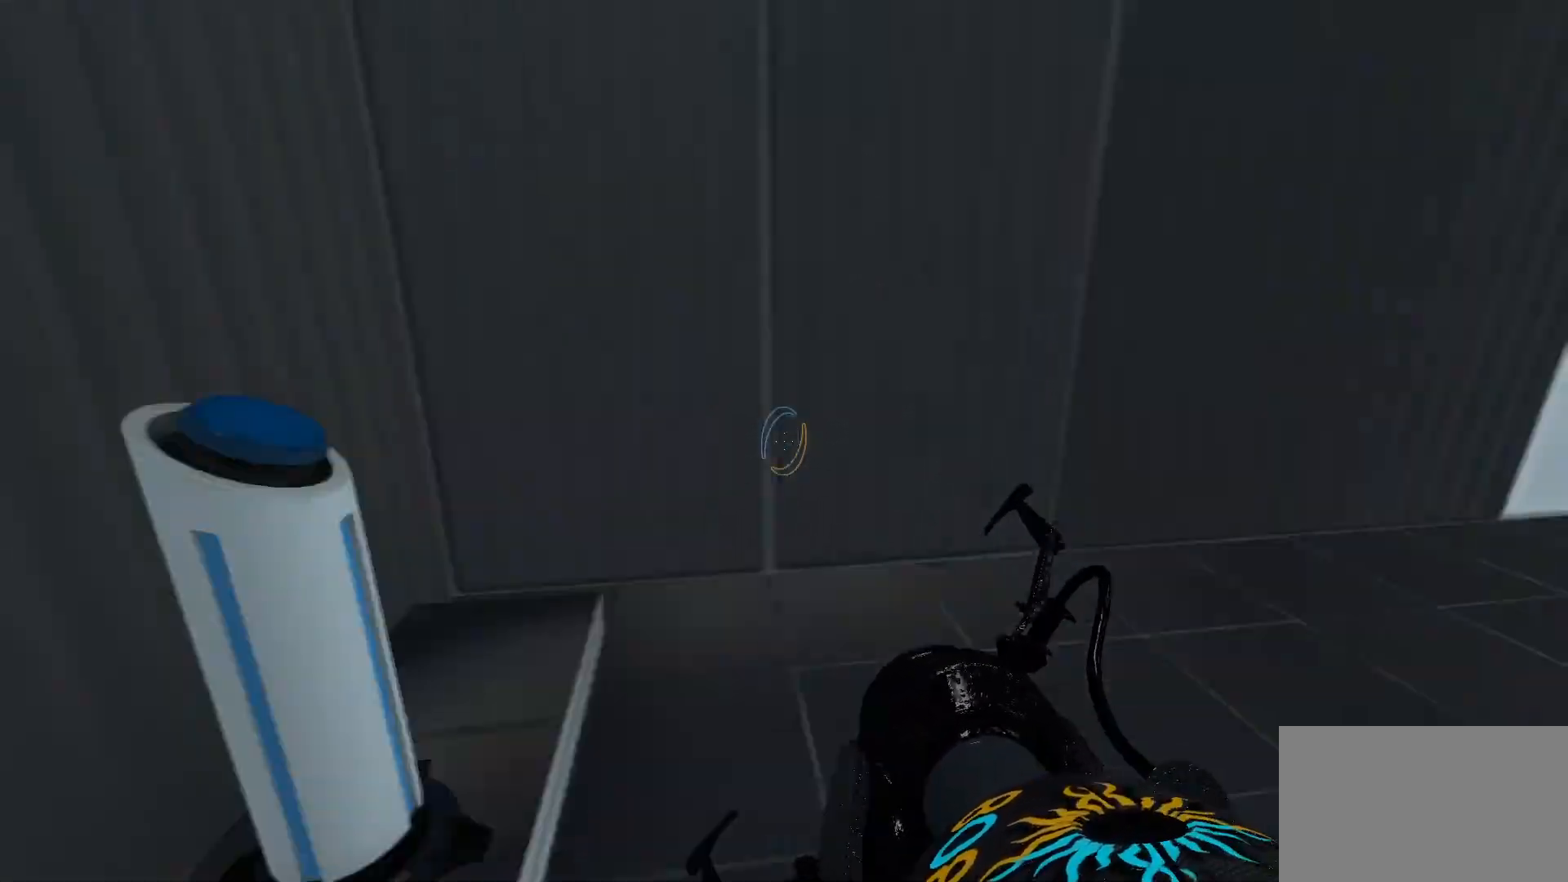
{"keys": ["d", "w"], "mouse": [], "events": [[17, "e", "up"], [200, "w", "up"], [300, "w", "down"], [383, "d", "down"]]}
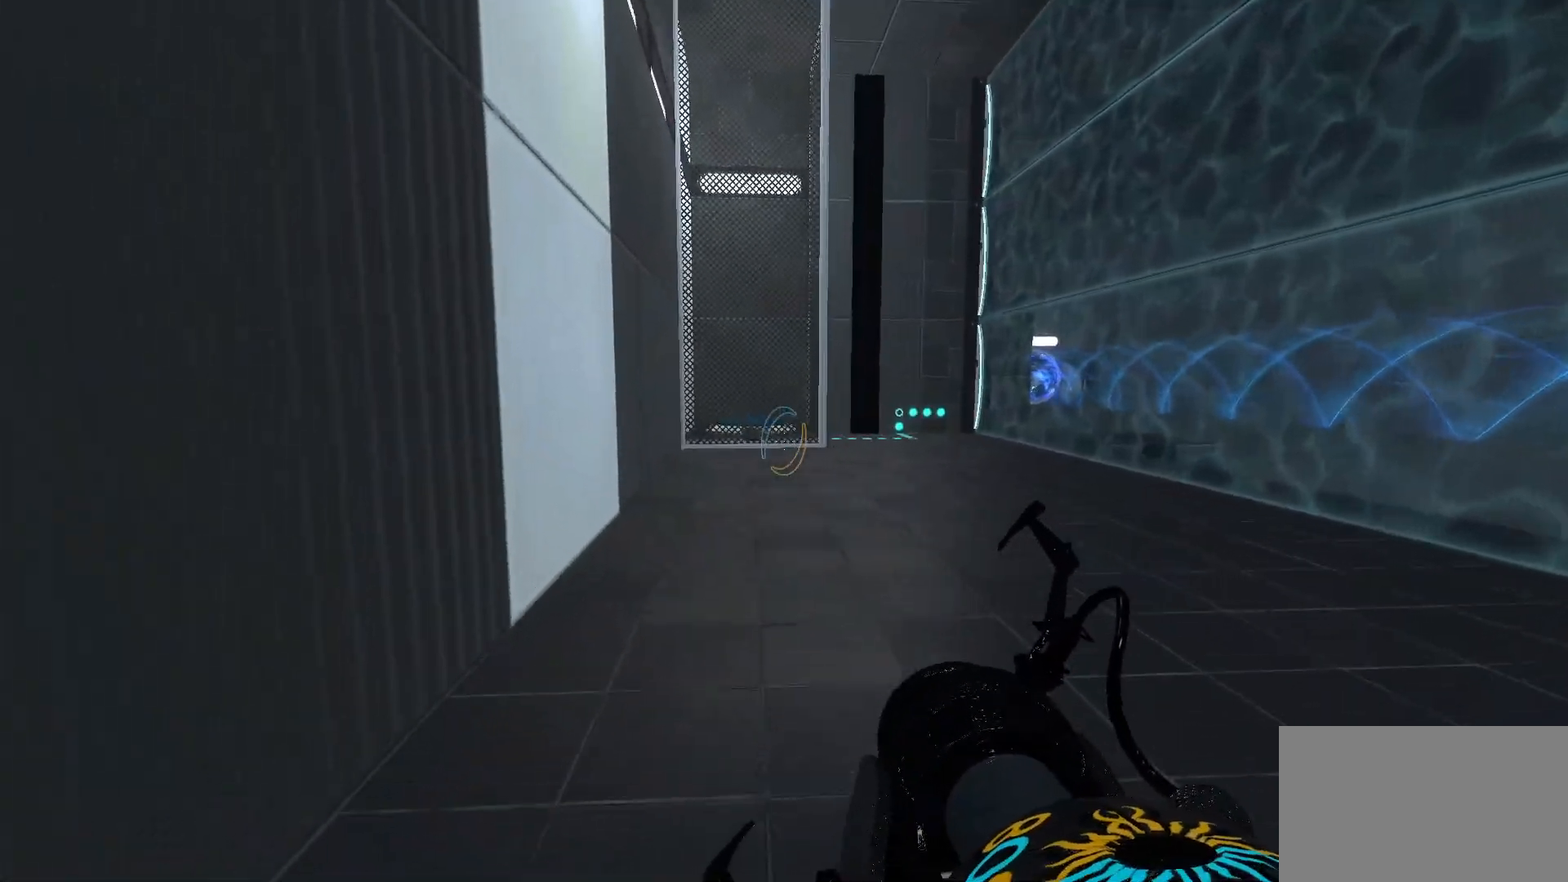
{"keys": ["w"], "mouse": [], "events": [[317, "d", "up"]]}
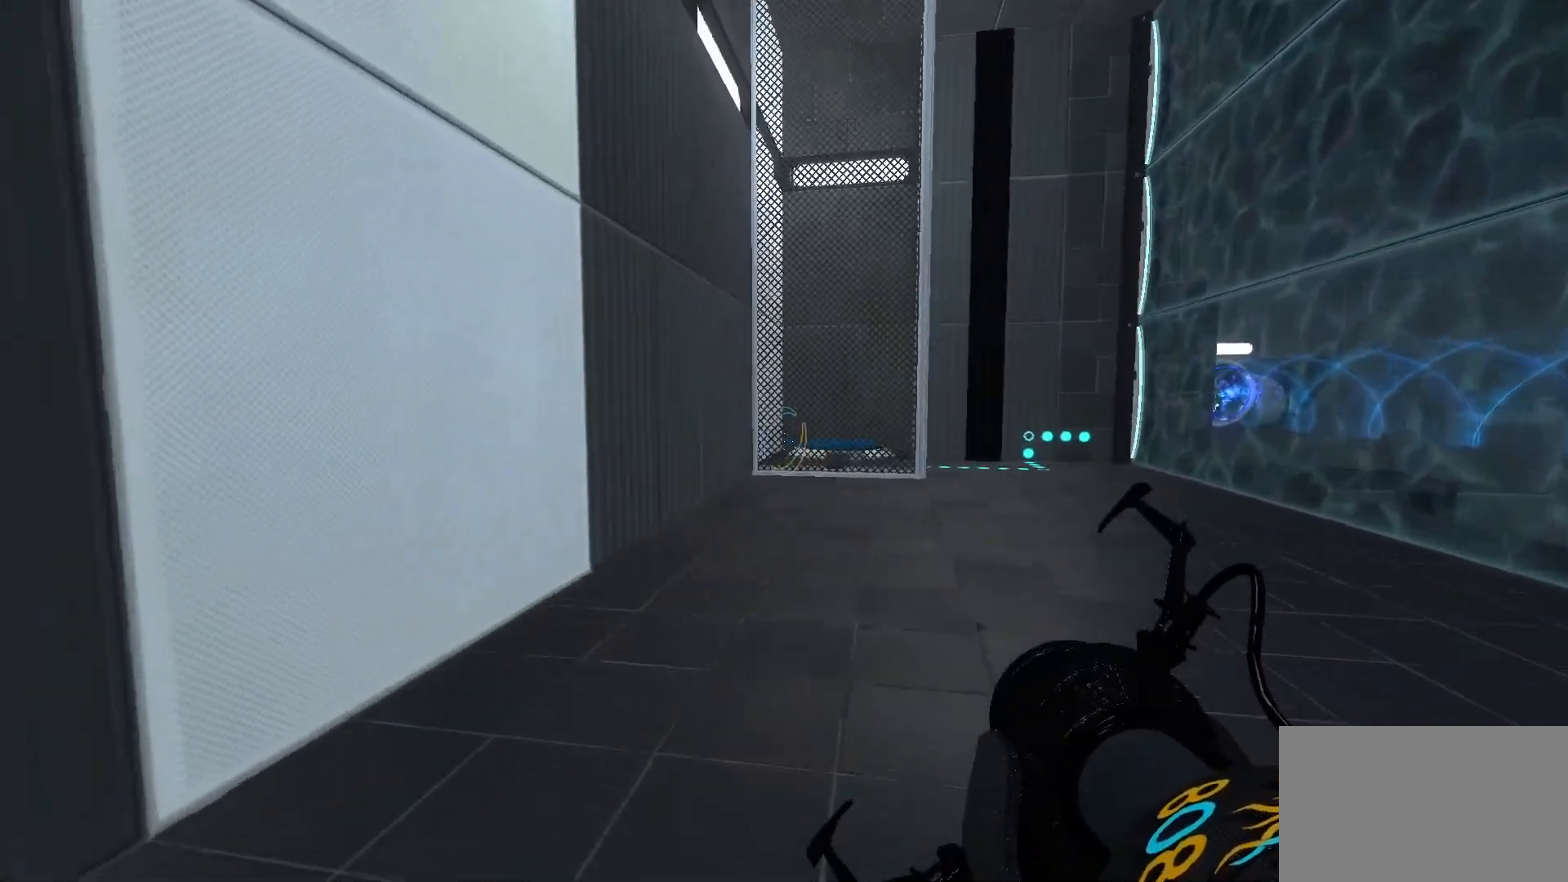
{"keys": [], "mouse": [], "events": [[233, "mouse_right", "down"], [417, "mouse_right", "up"], [467, "w", "up"]]}
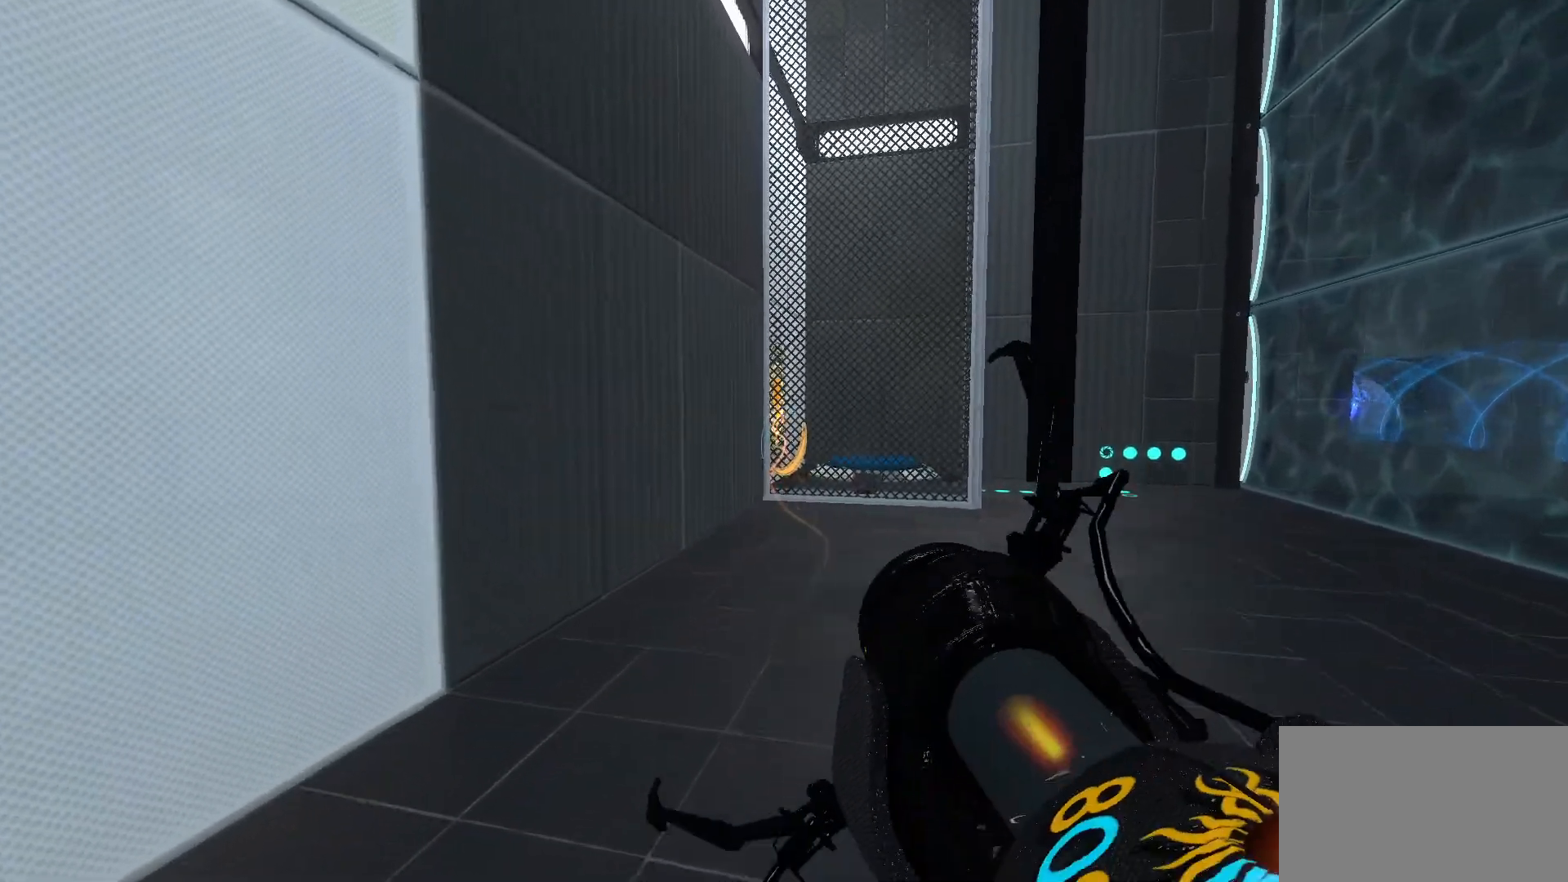
{"keys": [], "mouse": ["left"], "events": [[333, "mouse_left", "down"]]}
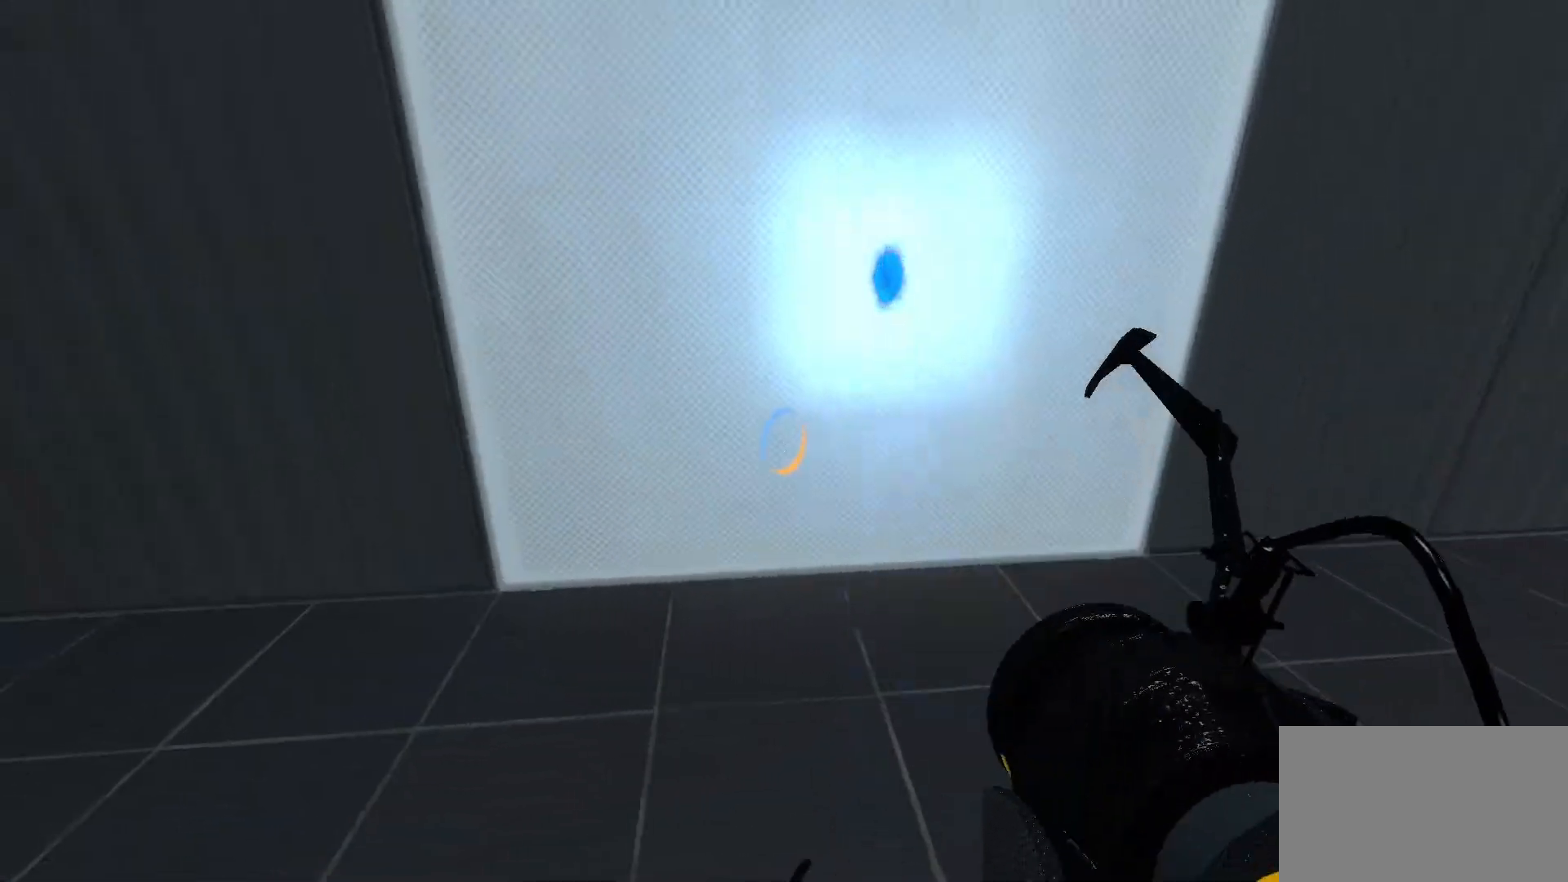
{"keys": [], "mouse": [], "events": [[33, "mouse_left", "up"]]}
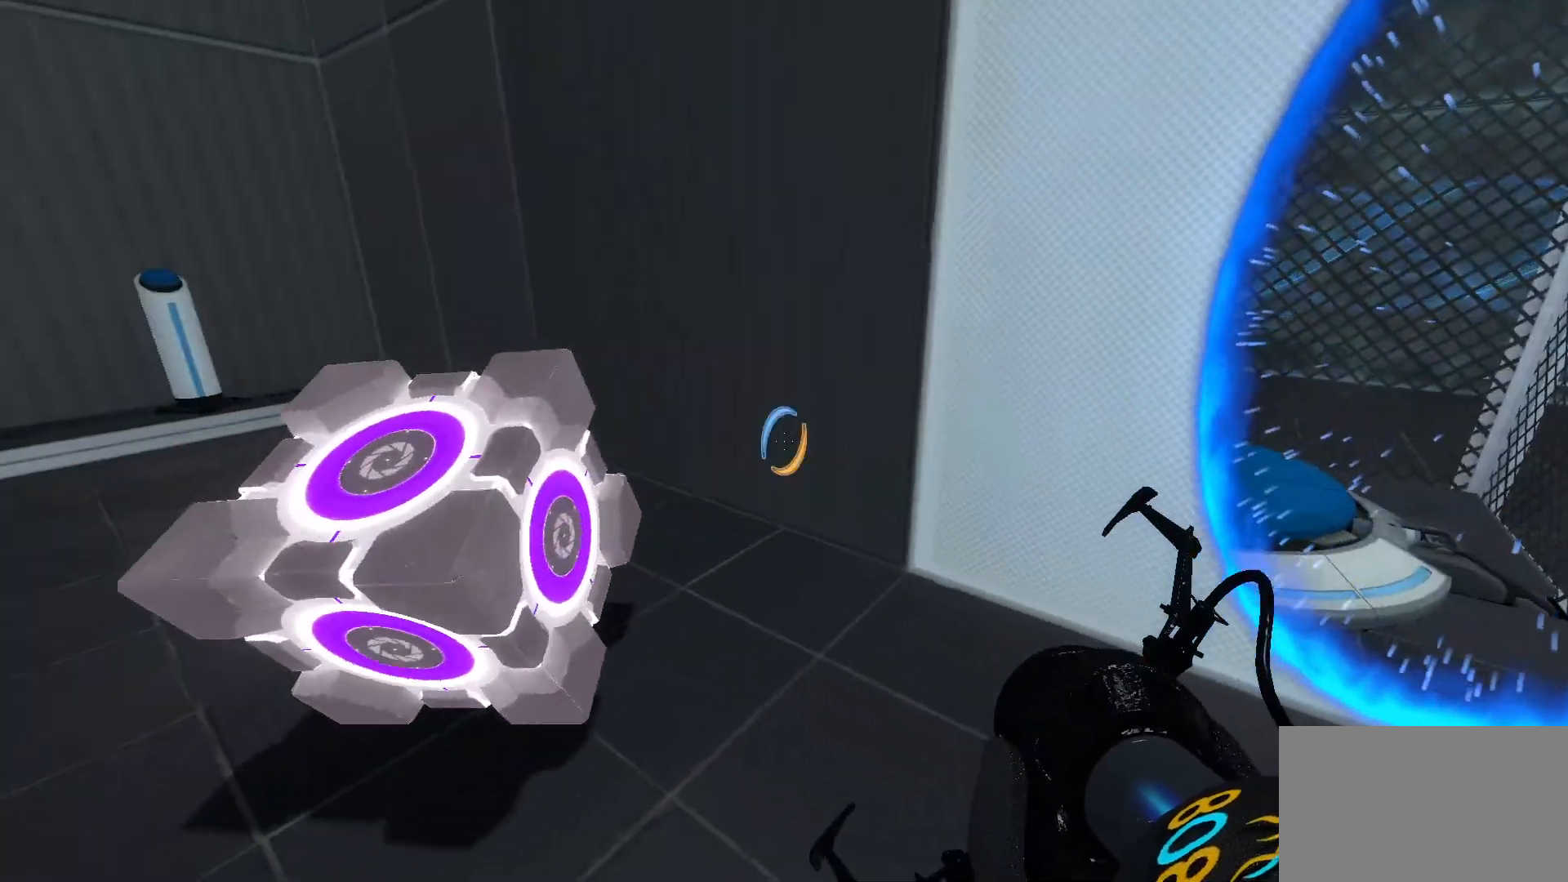
{"keys": ["w"], "mouse": [], "events": [[233, "e", "down"], [400, "e", "up"], [467, "w", "down"]]}
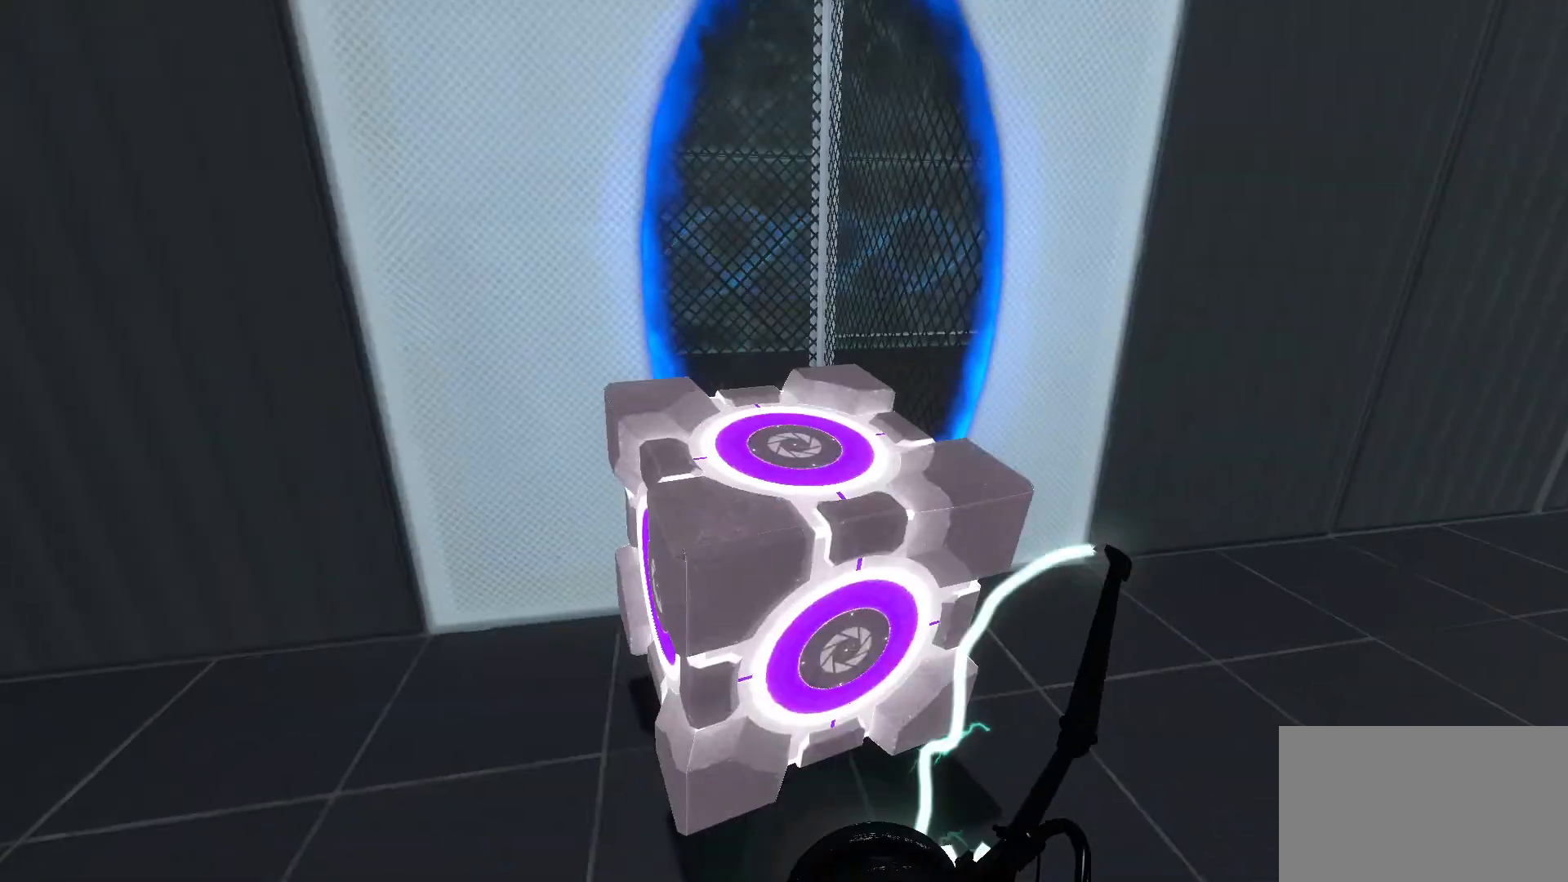
{"keys": [], "mouse": [], "events": [[383, "w", "up"]]}
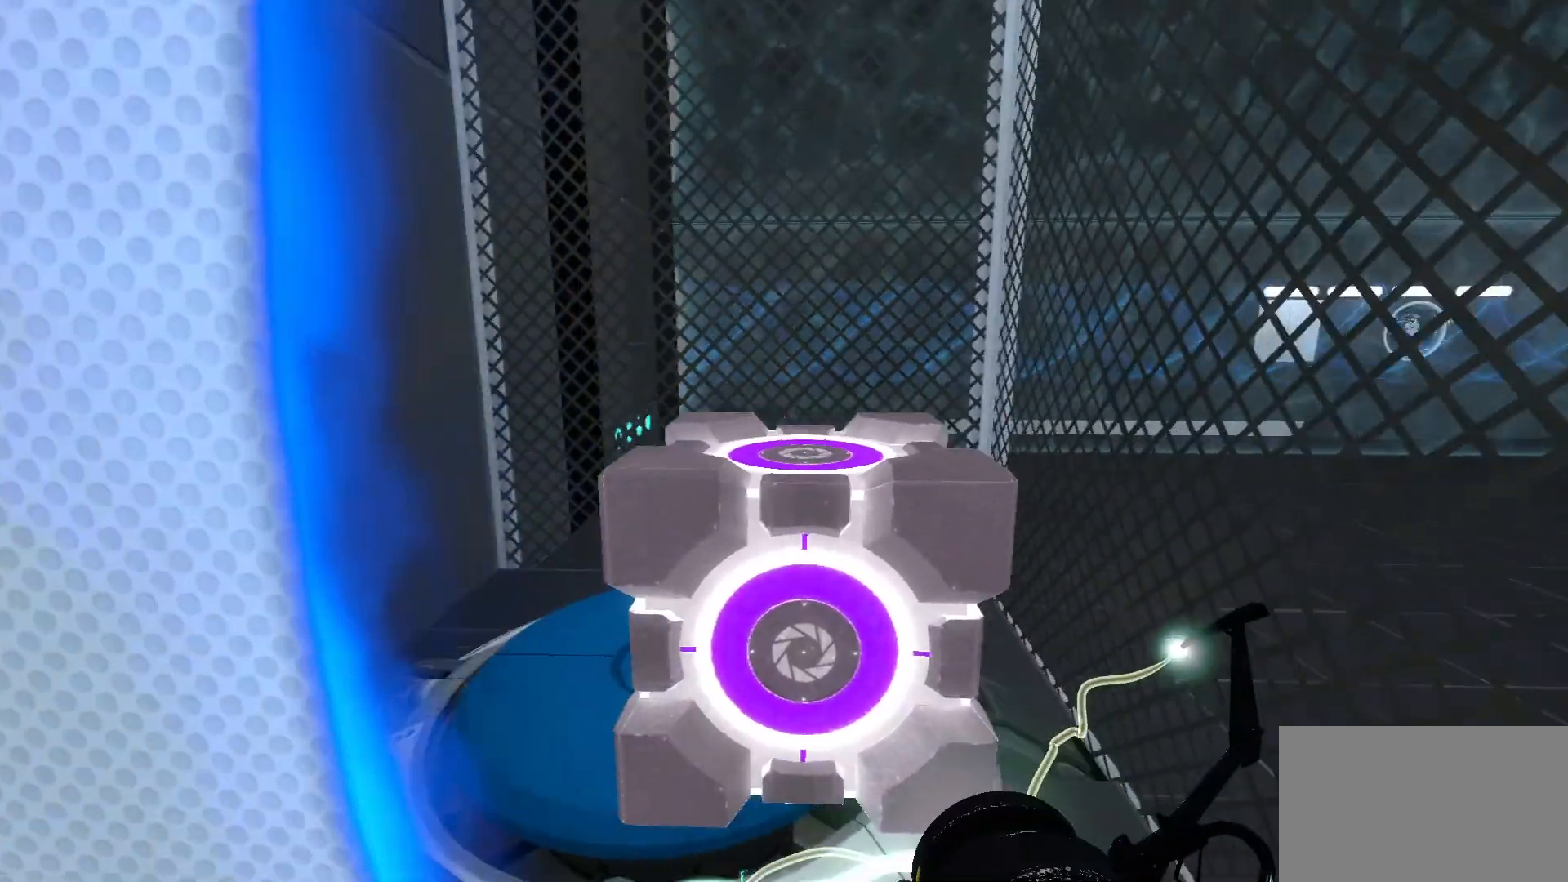
{"keys": [], "mouse": [], "events": [[217, "e", "down"], [350, "e", "up"]]}
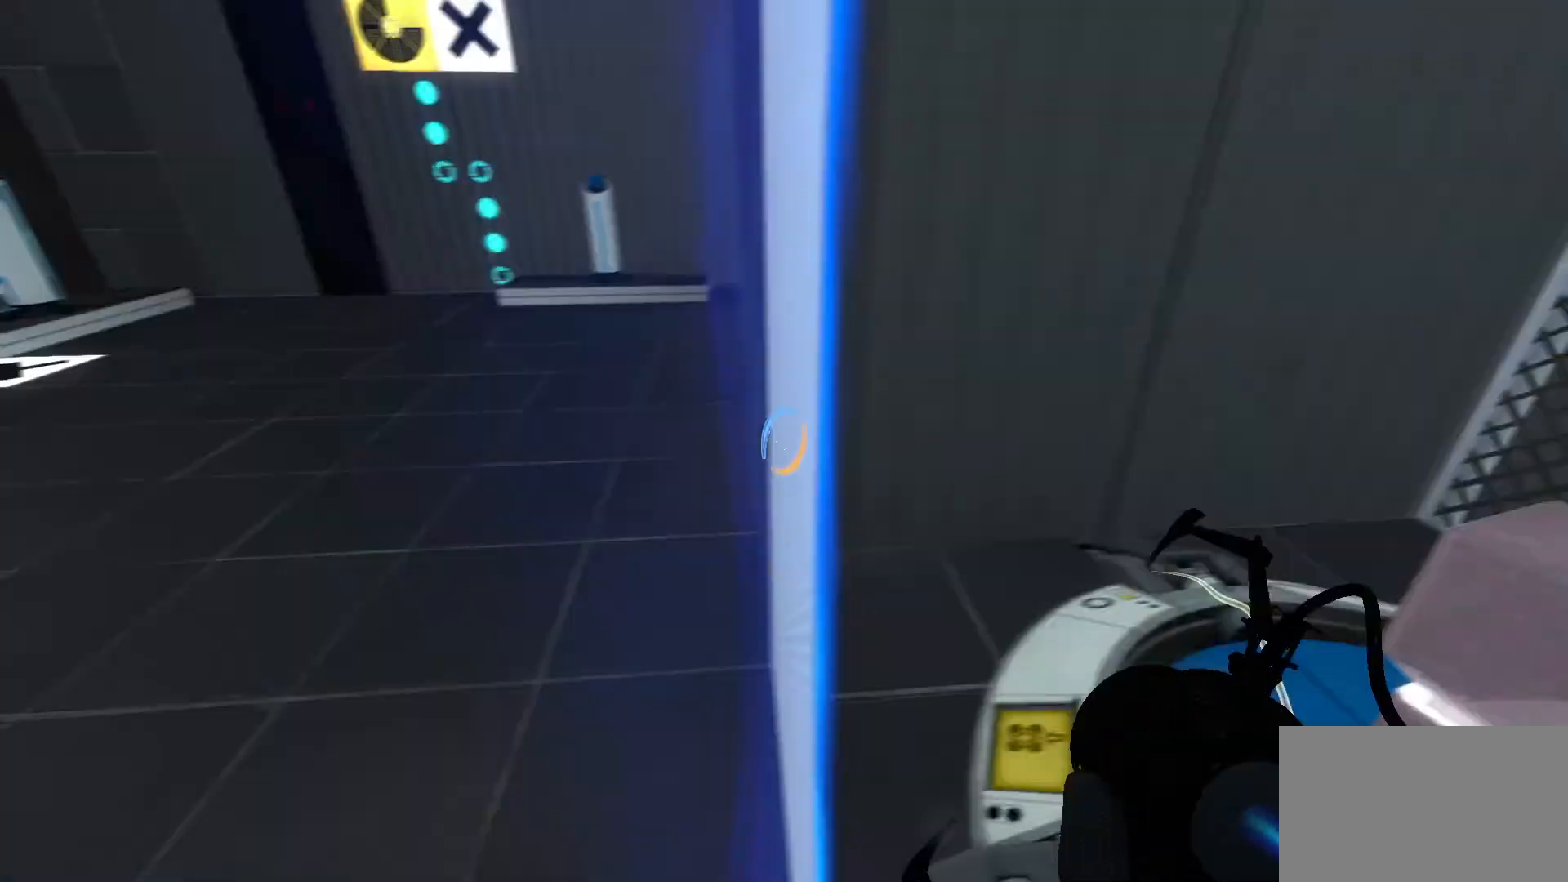
{"keys": ["w"], "mouse": [], "events": [[50, "a", "down"], [183, "w", "down"], [283, "a", "up"]]}
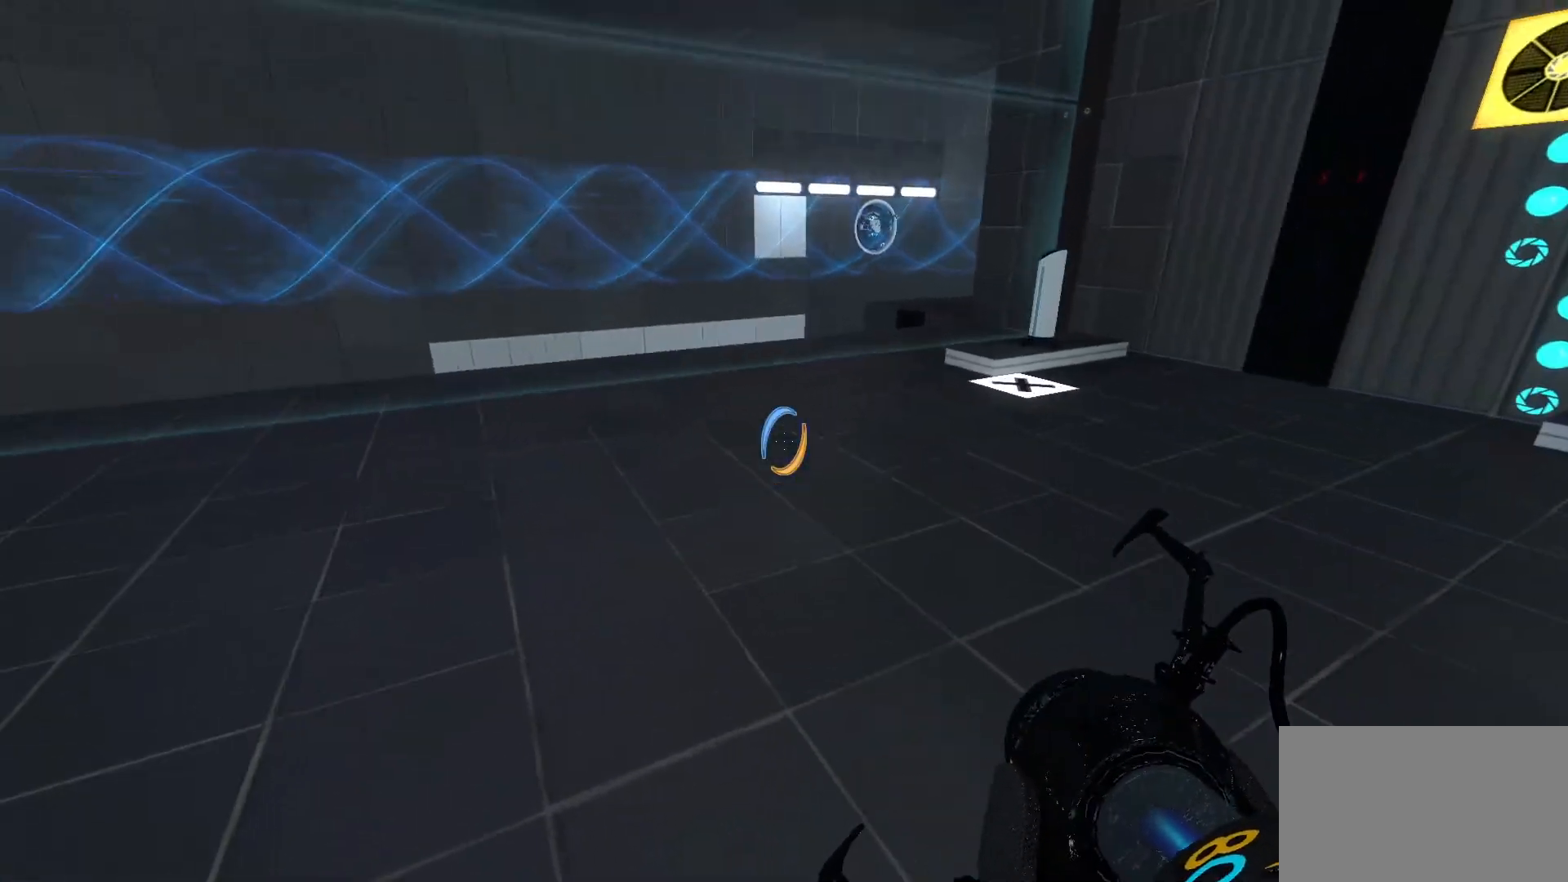
{"keys": ["w"], "mouse": [], "events": [[200, "a", "down"], [433, "a", "up"]]}
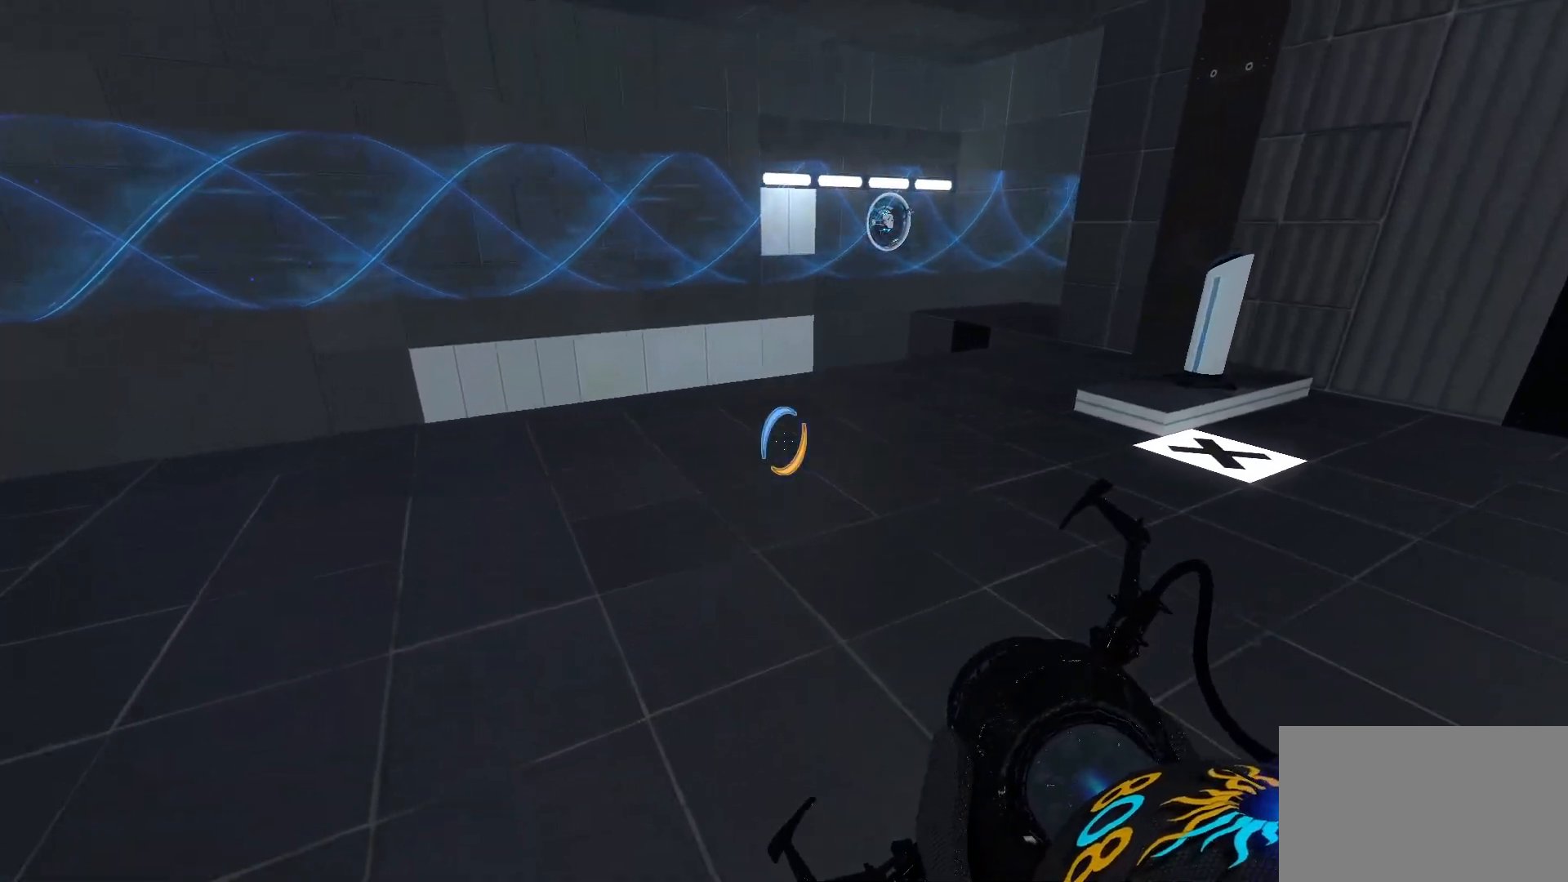
{"keys": ["w"], "mouse": [], "events": [[317, "a", "down"], [500, "a", "up"]]}
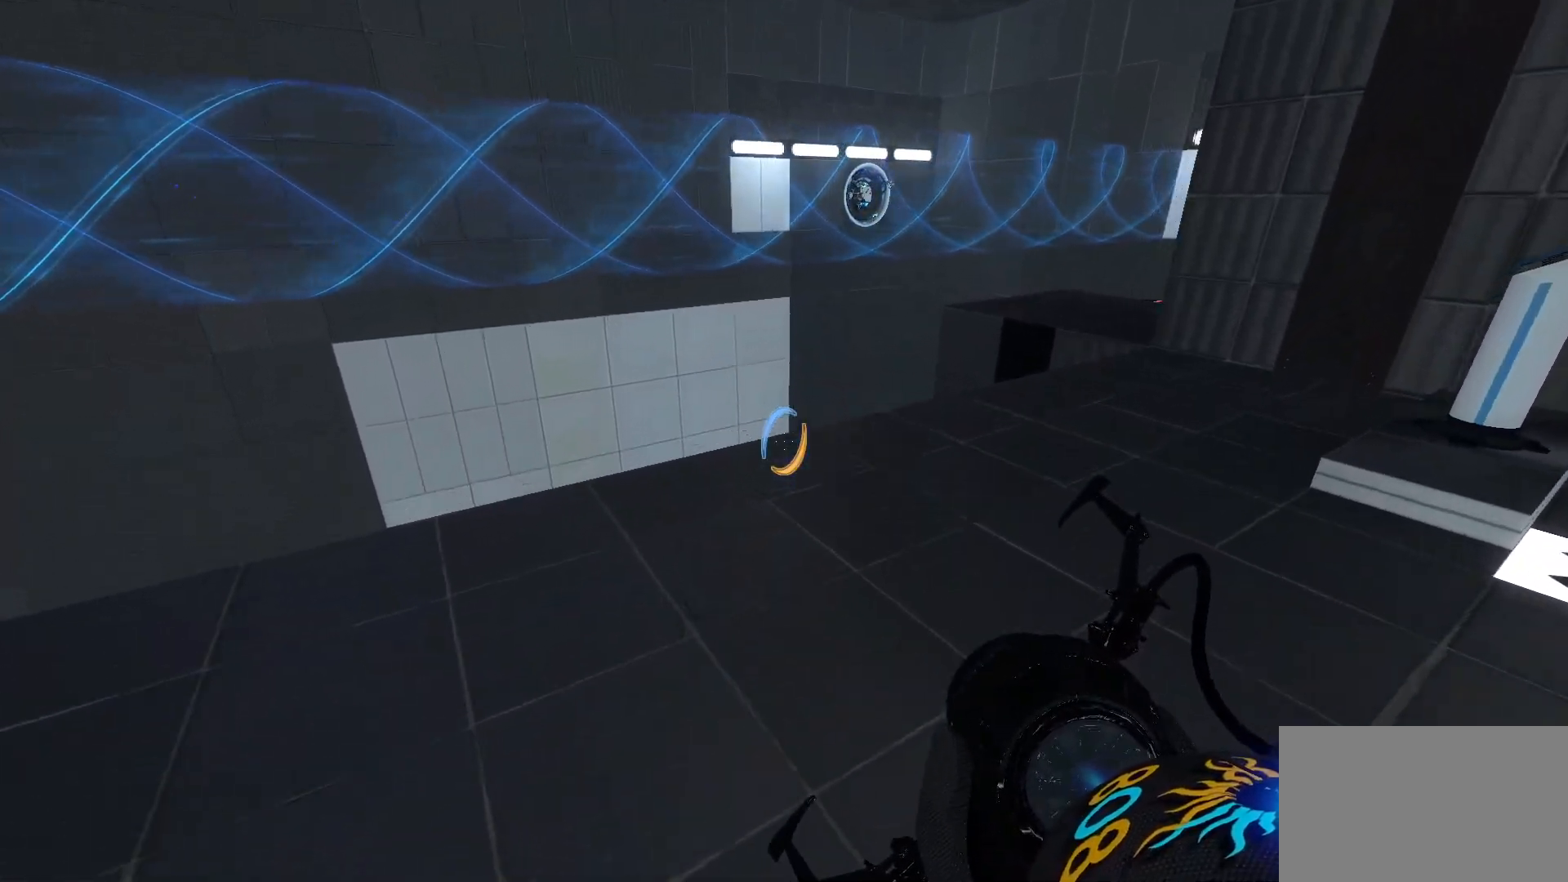
{"keys": ["d", "w"], "mouse": [], "events": [[283, "d", "down"]]}
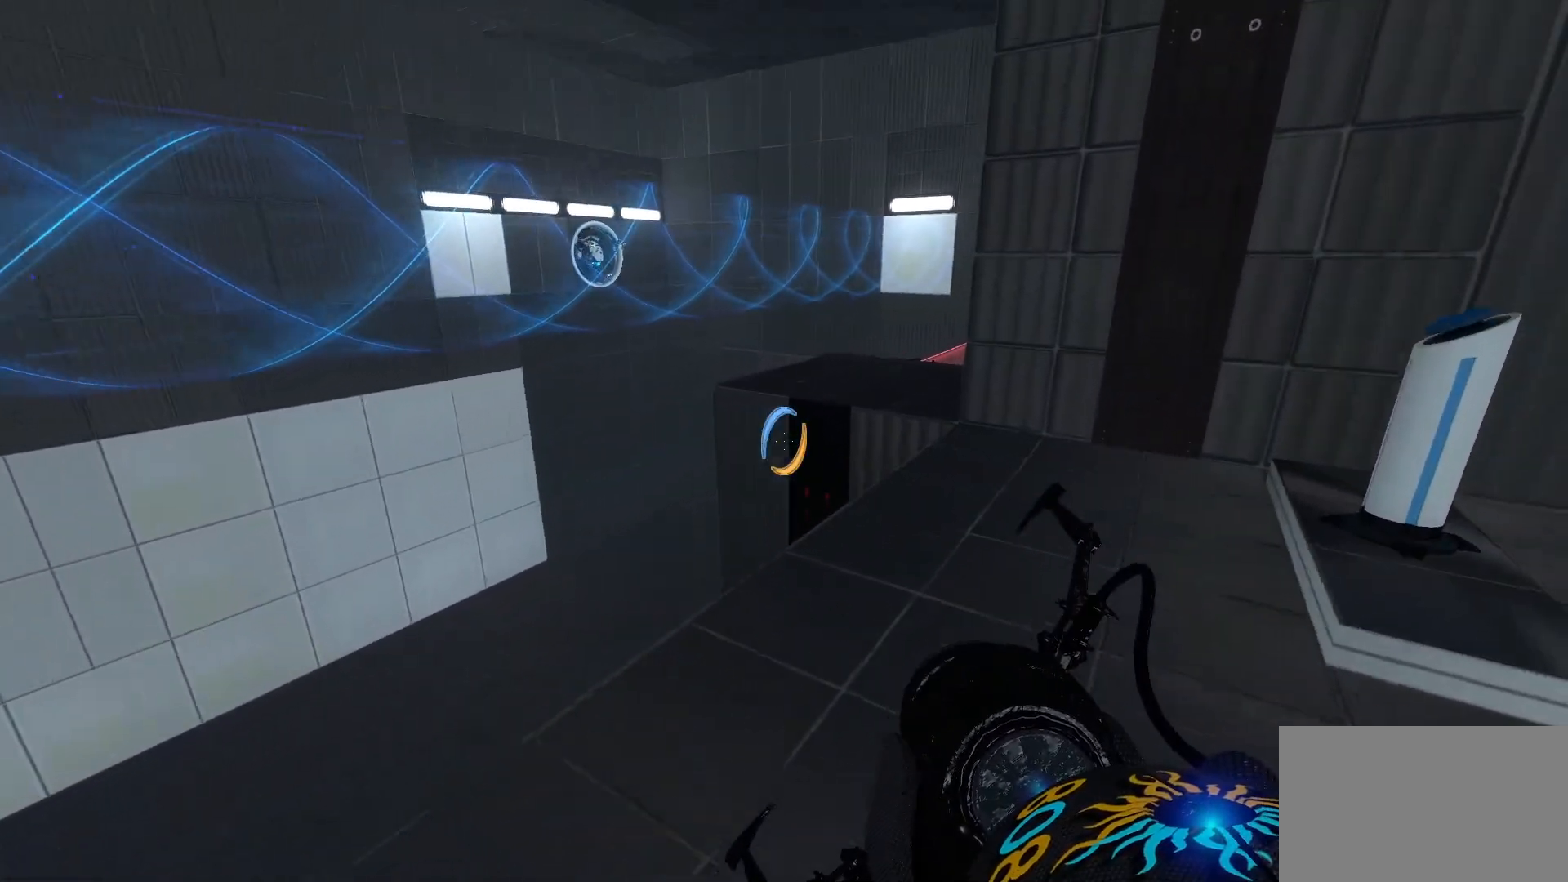
{"keys": ["w"], "mouse": [], "events": [[150, "d", "up"]]}
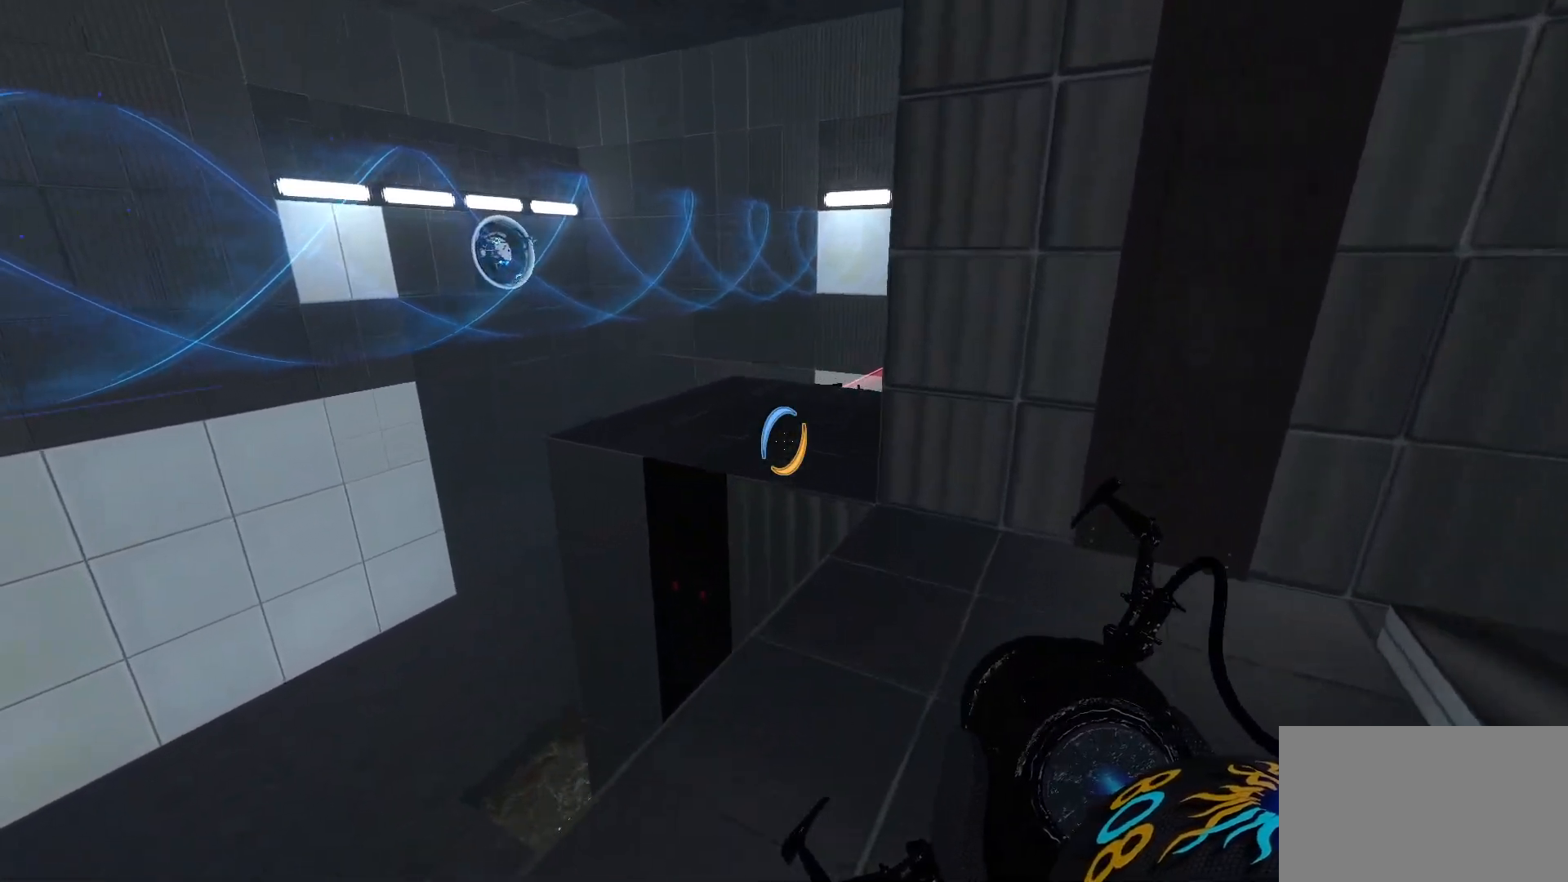
{"keys": ["space", "w"], "mouse": [], "events": [[400, "space", "down"]]}
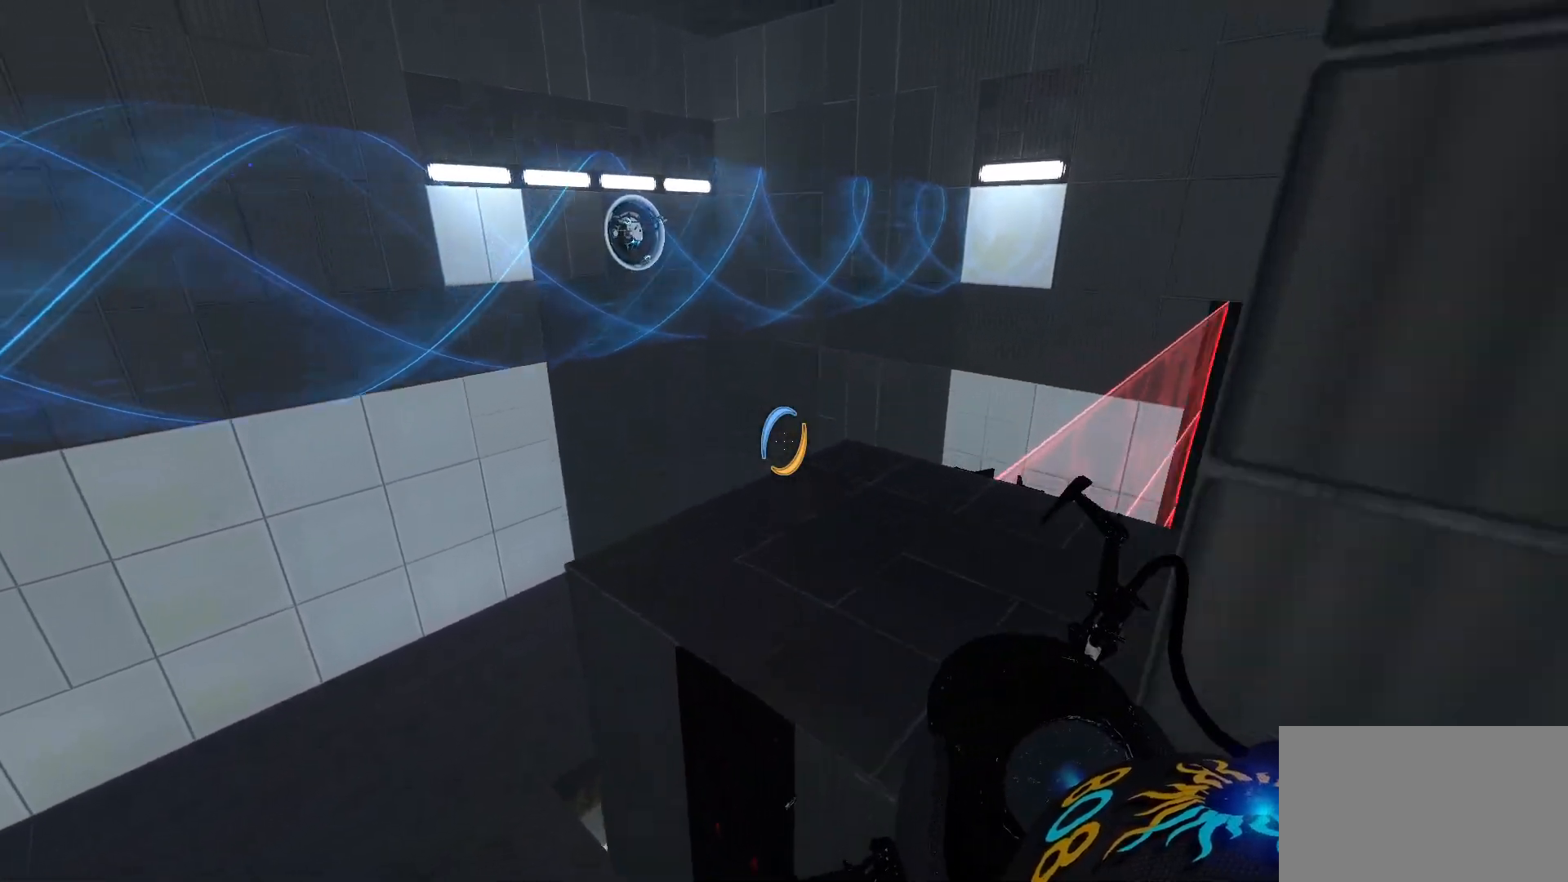
{"keys": ["w"], "mouse": [], "events": [[183, "space", "up"]]}
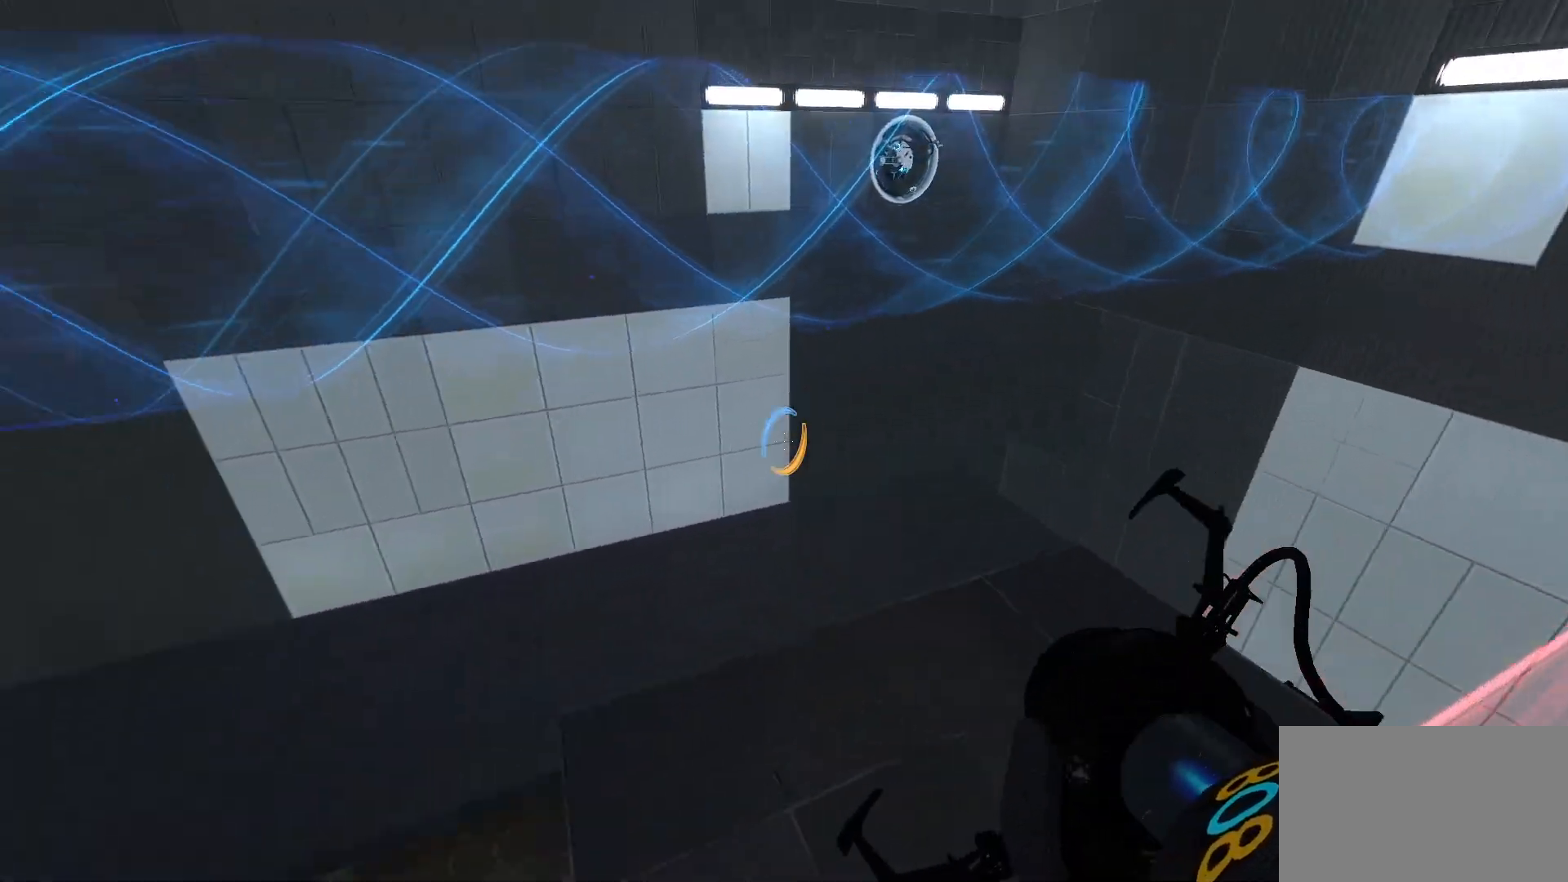
{"keys": [], "mouse": [], "events": [[200, "w", "up"]]}
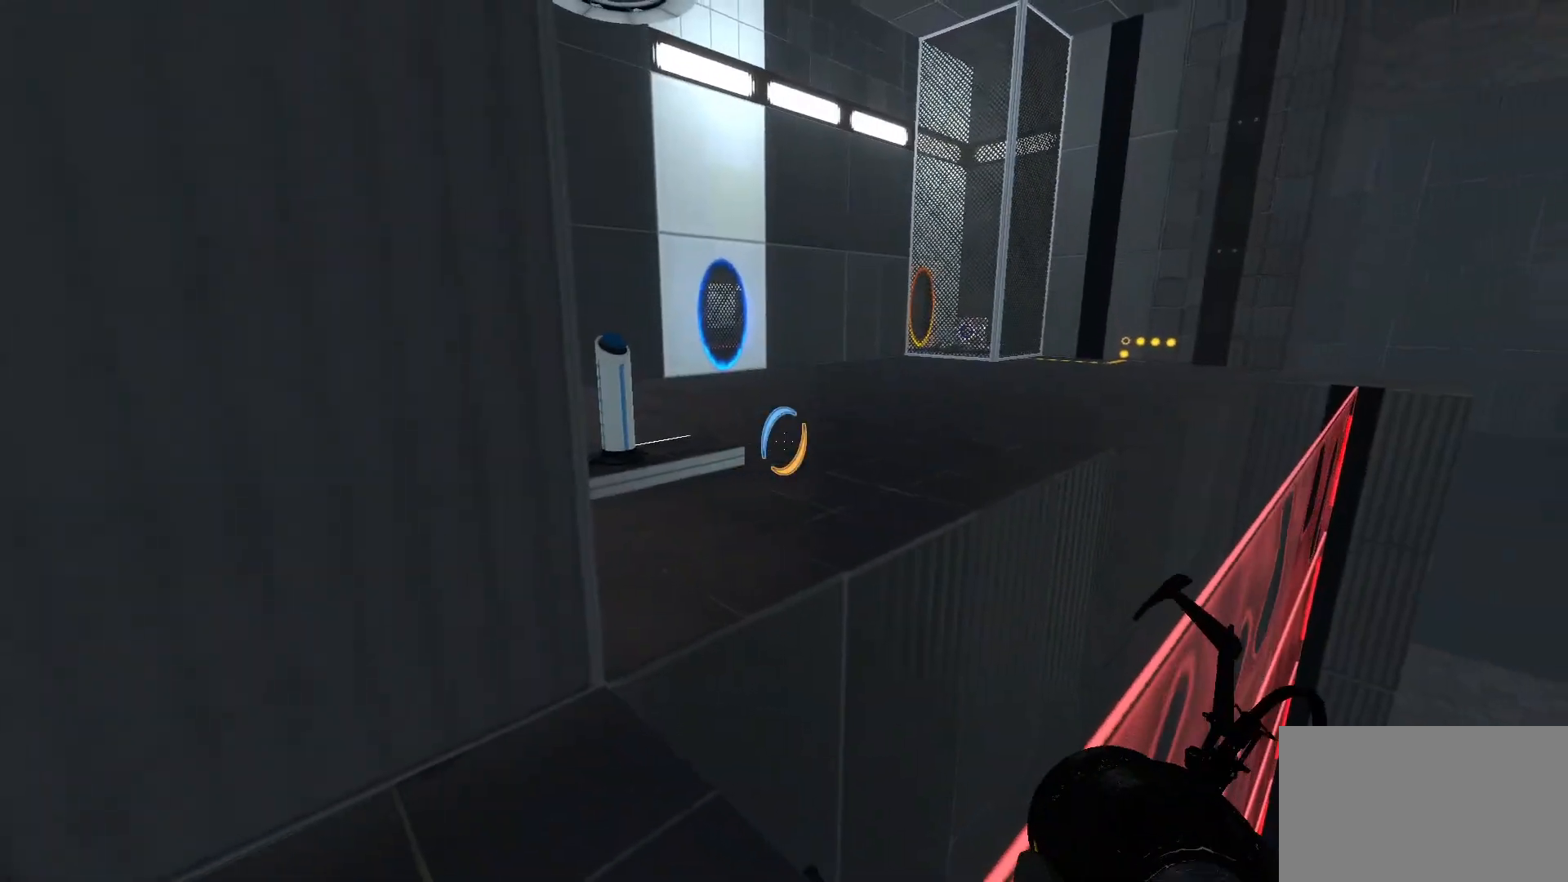
{"keys": [], "mouse": [], "events": []}
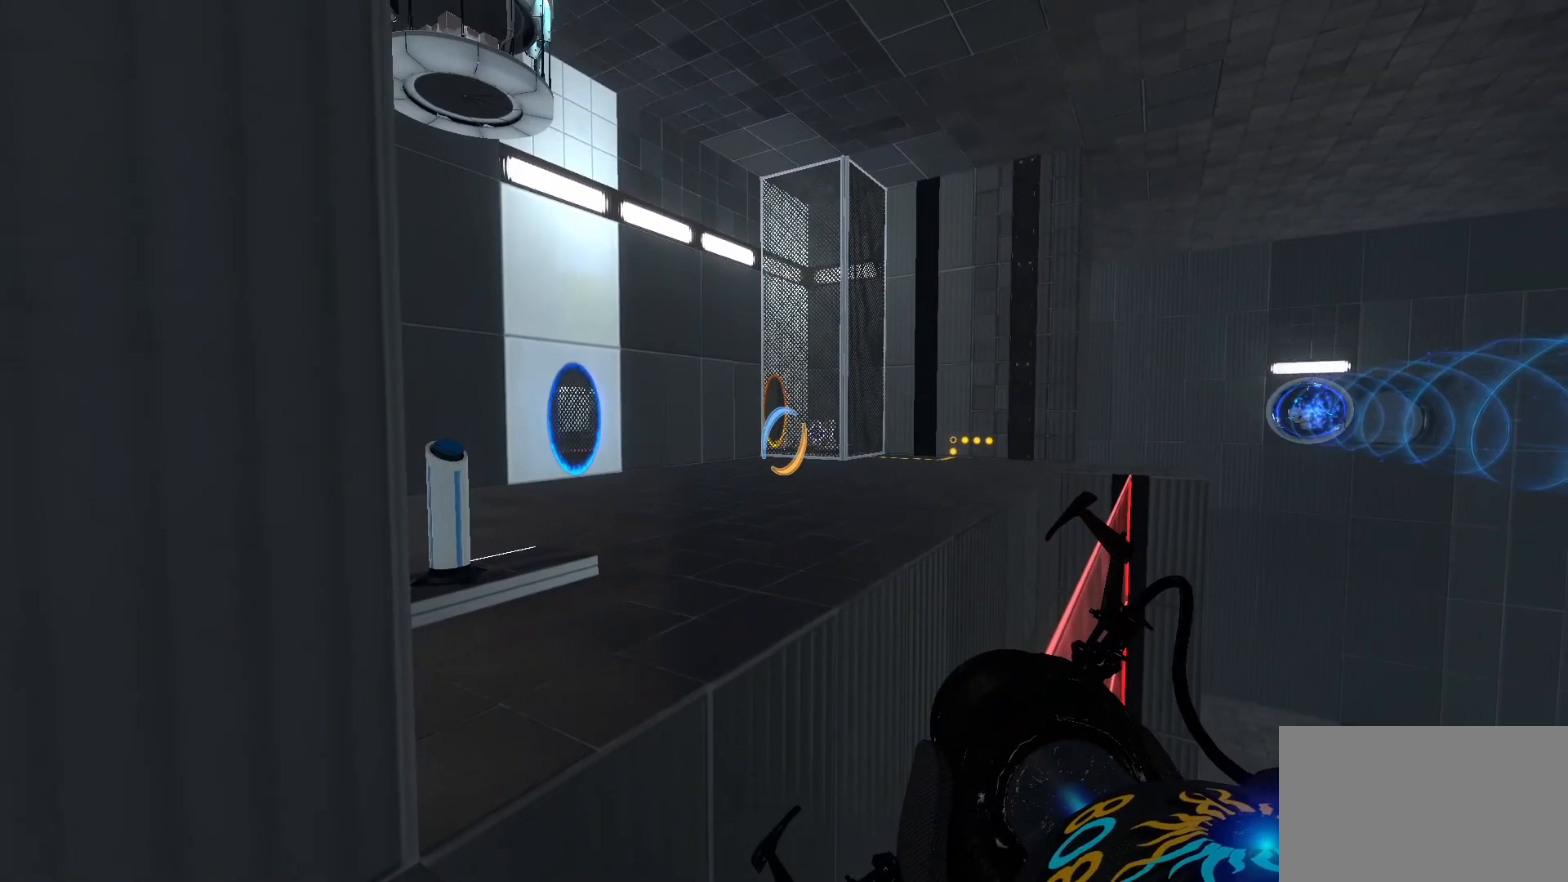
{"keys": [], "mouse": [], "events": []}